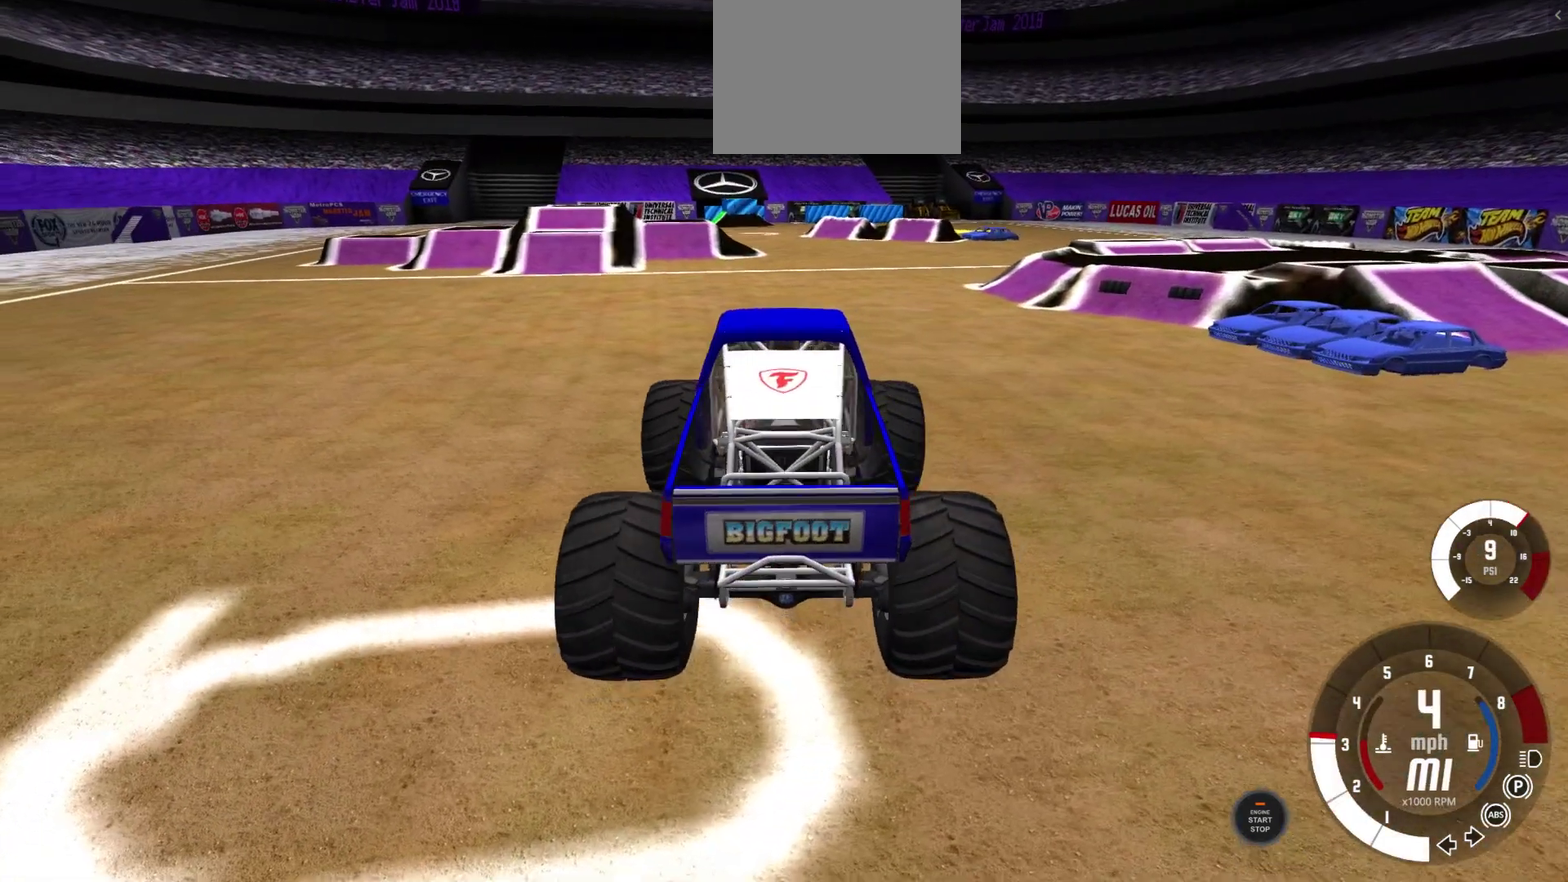
Gameplay with a controller (Xbox layout); each line is a JSON object with the inputs held at the frame after it (dt_ms = milliseconds from this image to that frame). "events" lists button and stick changes between this image and that frame as [ms after this image, input, new state], when the widget could be followed in between. Not read: L2 R2.
{"dt_ms": 300, "buttons": [], "left_stick": "left", "right_stick": "center", "events": [[183, "left_stick", "left"]]}
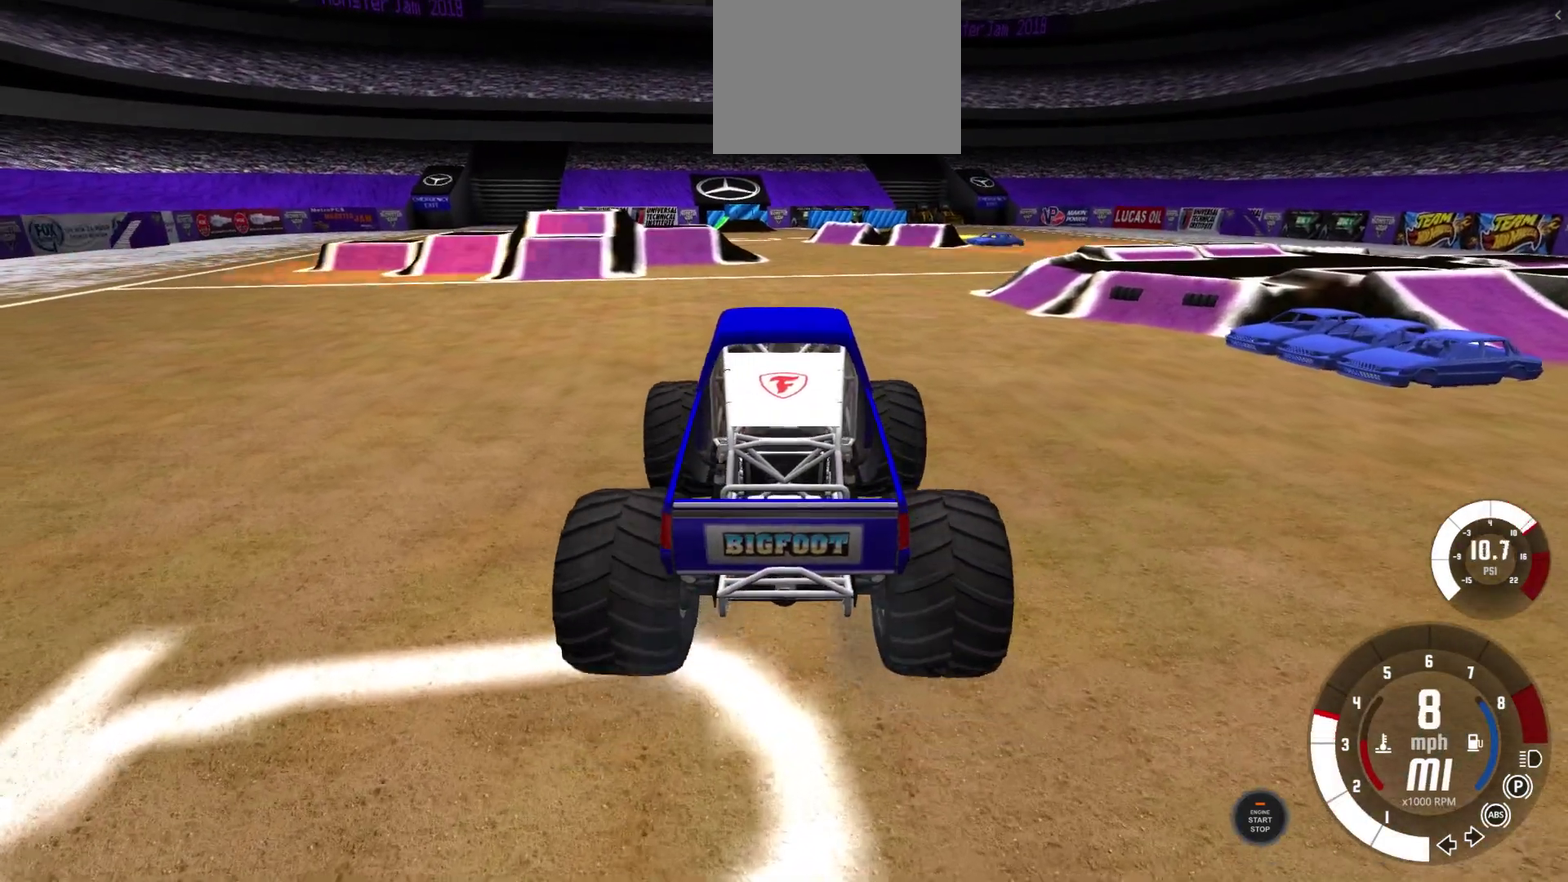
{"dt_ms": 600, "buttons": [], "left_stick": "center", "right_stick": "down-left", "events": [[267, "right_stick", "down-left"], [567, "left_stick", "center"]]}
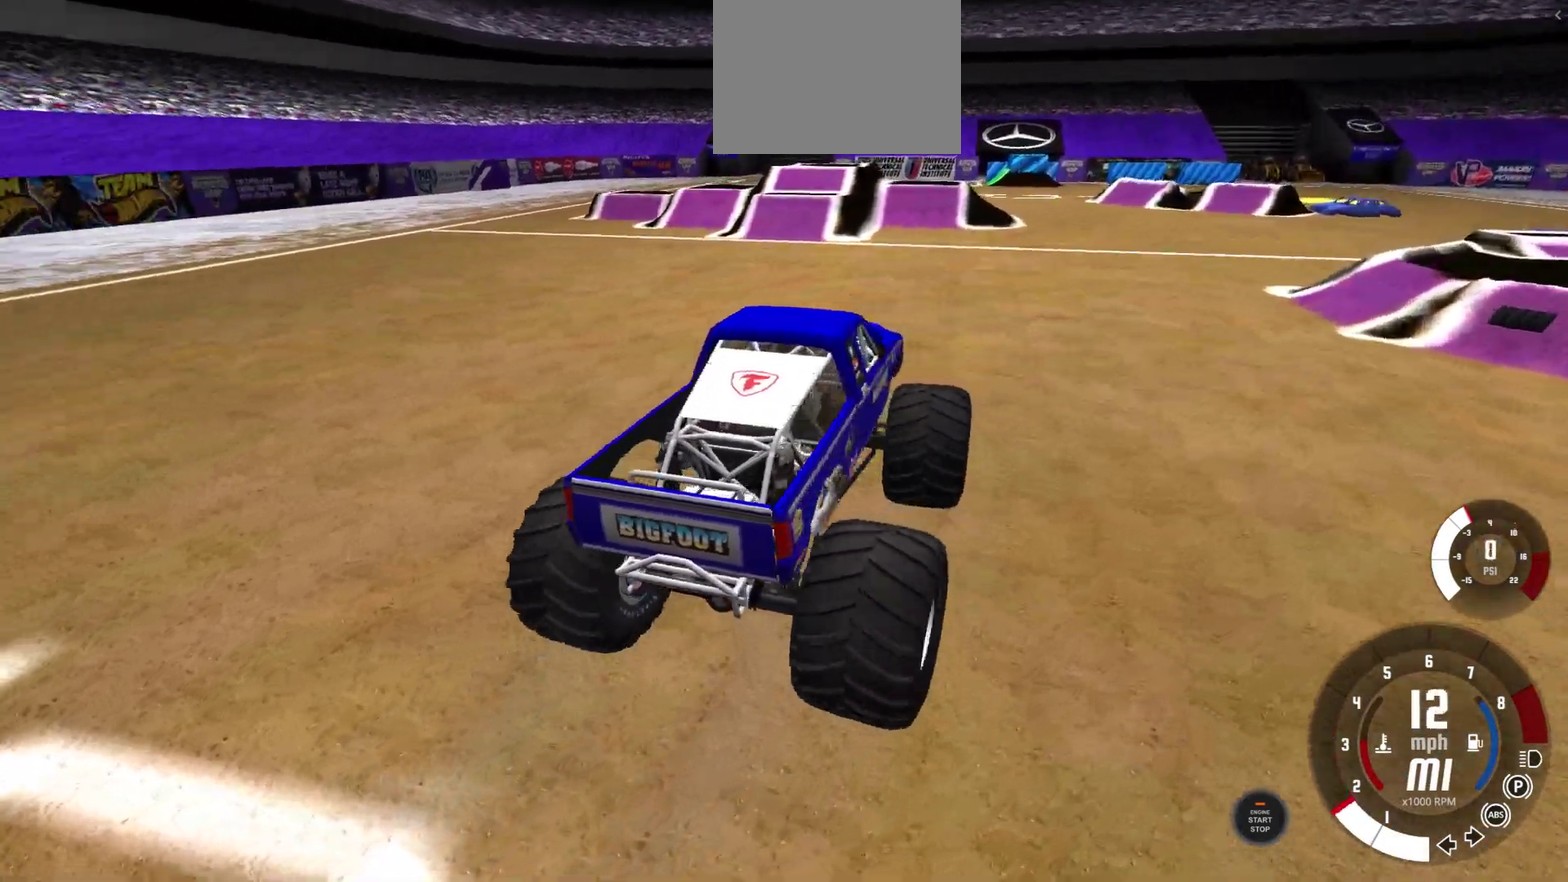
{"dt_ms": 600, "buttons": [], "left_stick": "center", "right_stick": "center", "events": [[17, "right_stick", "left"], [117, "right_stick", "center"]]}
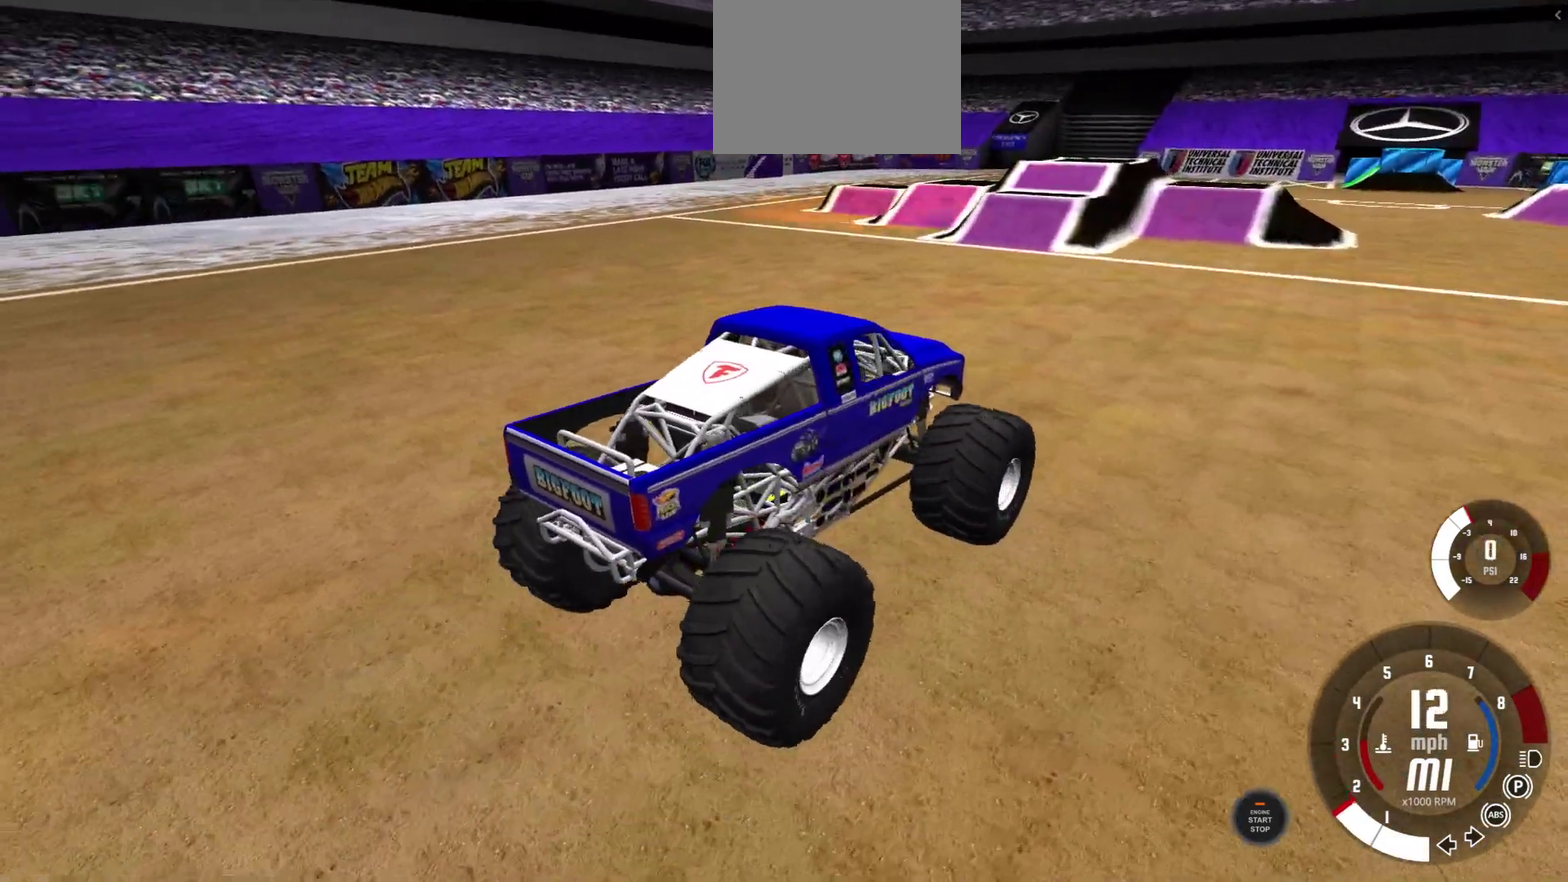
{"dt_ms": 300, "buttons": [], "left_stick": "center", "right_stick": "center", "events": []}
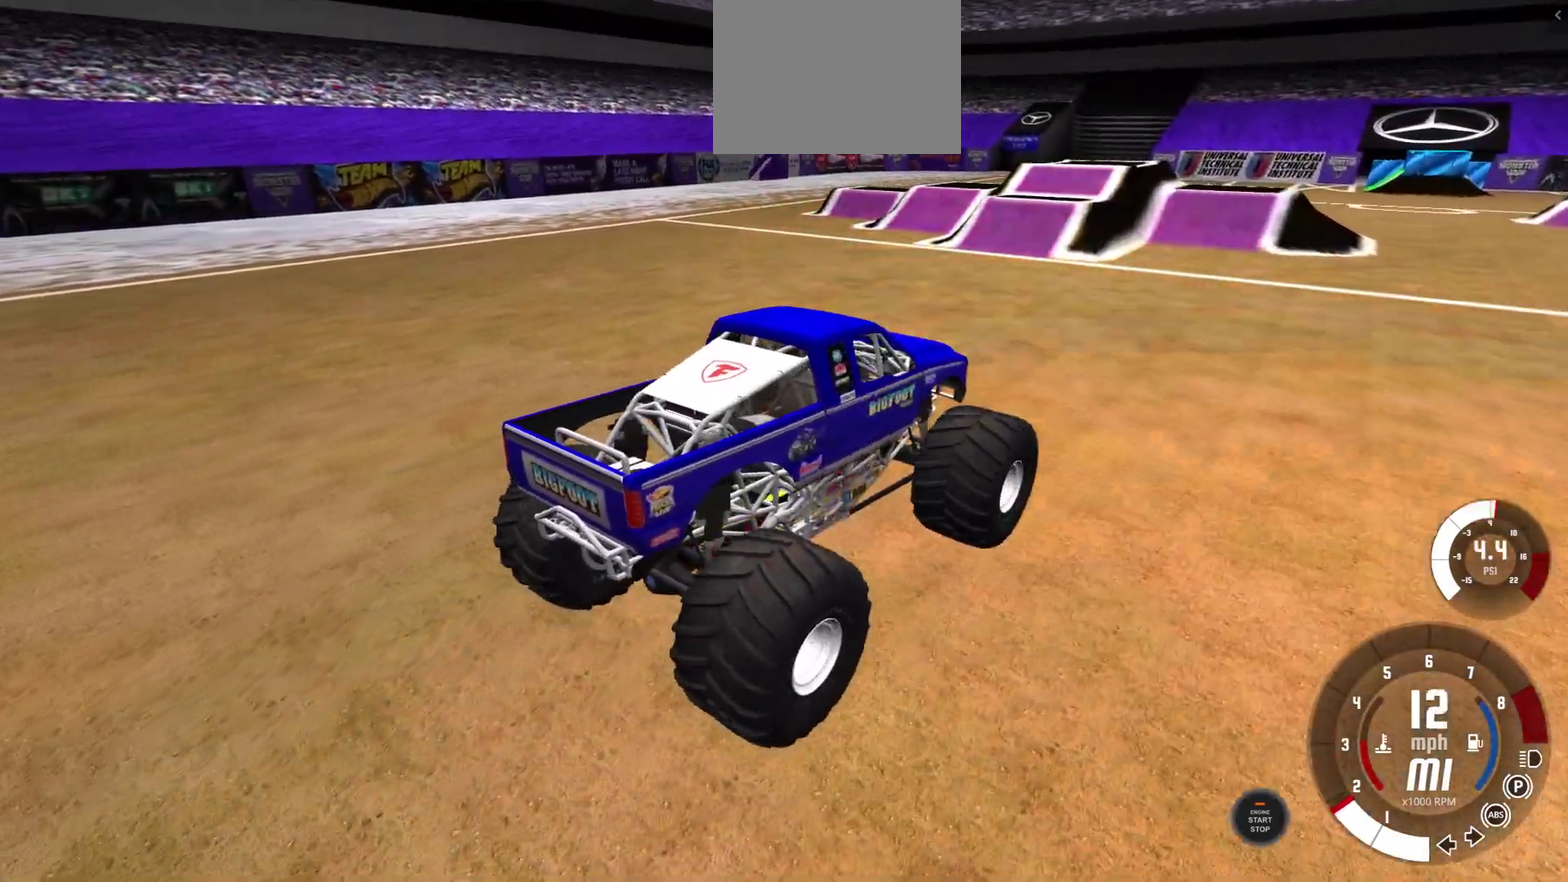
{"dt_ms": 500, "buttons": [], "left_stick": "center", "right_stick": "center", "events": []}
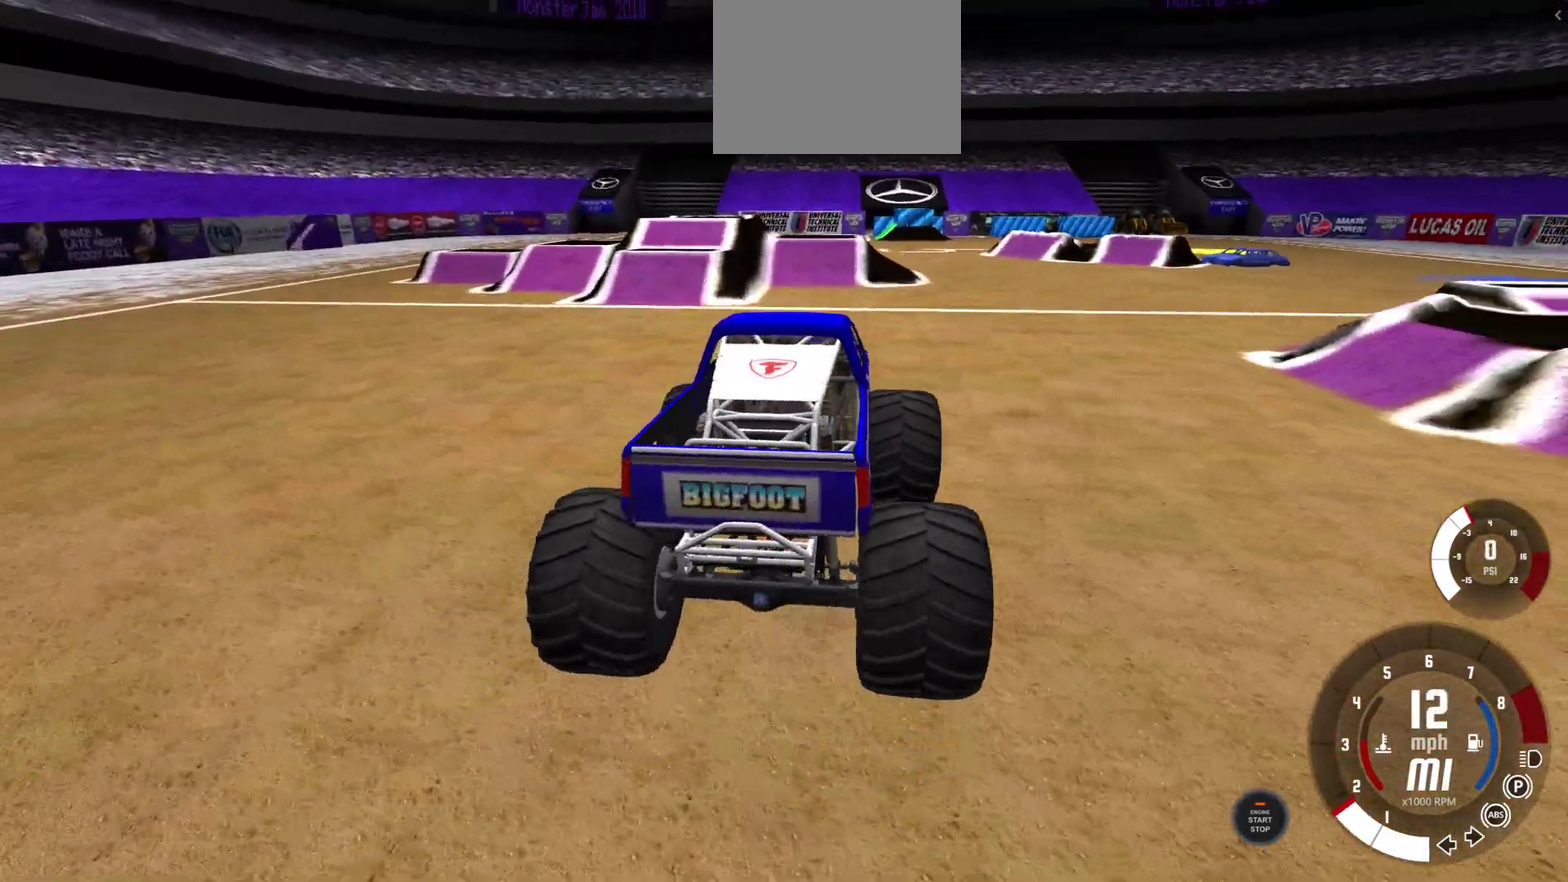
{"dt_ms": 500, "buttons": [], "left_stick": "center", "right_stick": "center", "events": [[200, "left_stick", "left"], [383, "left_stick", "center"]]}
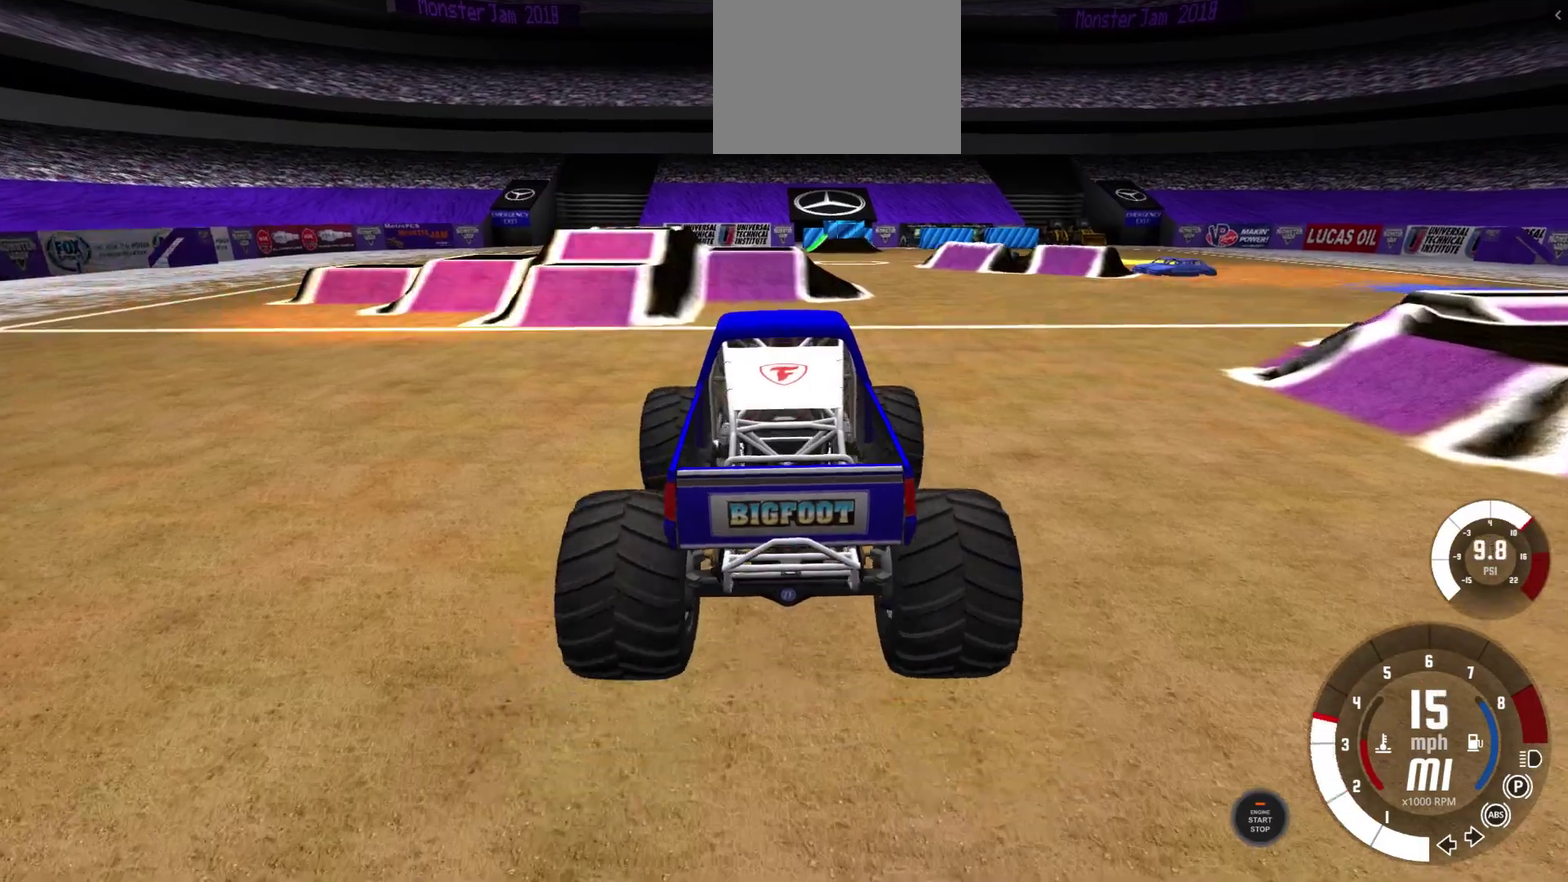
{"dt_ms": 300, "buttons": [], "left_stick": "center", "right_stick": "center", "events": [[133, "right_stick", "left"], [283, "right_stick", "center"]]}
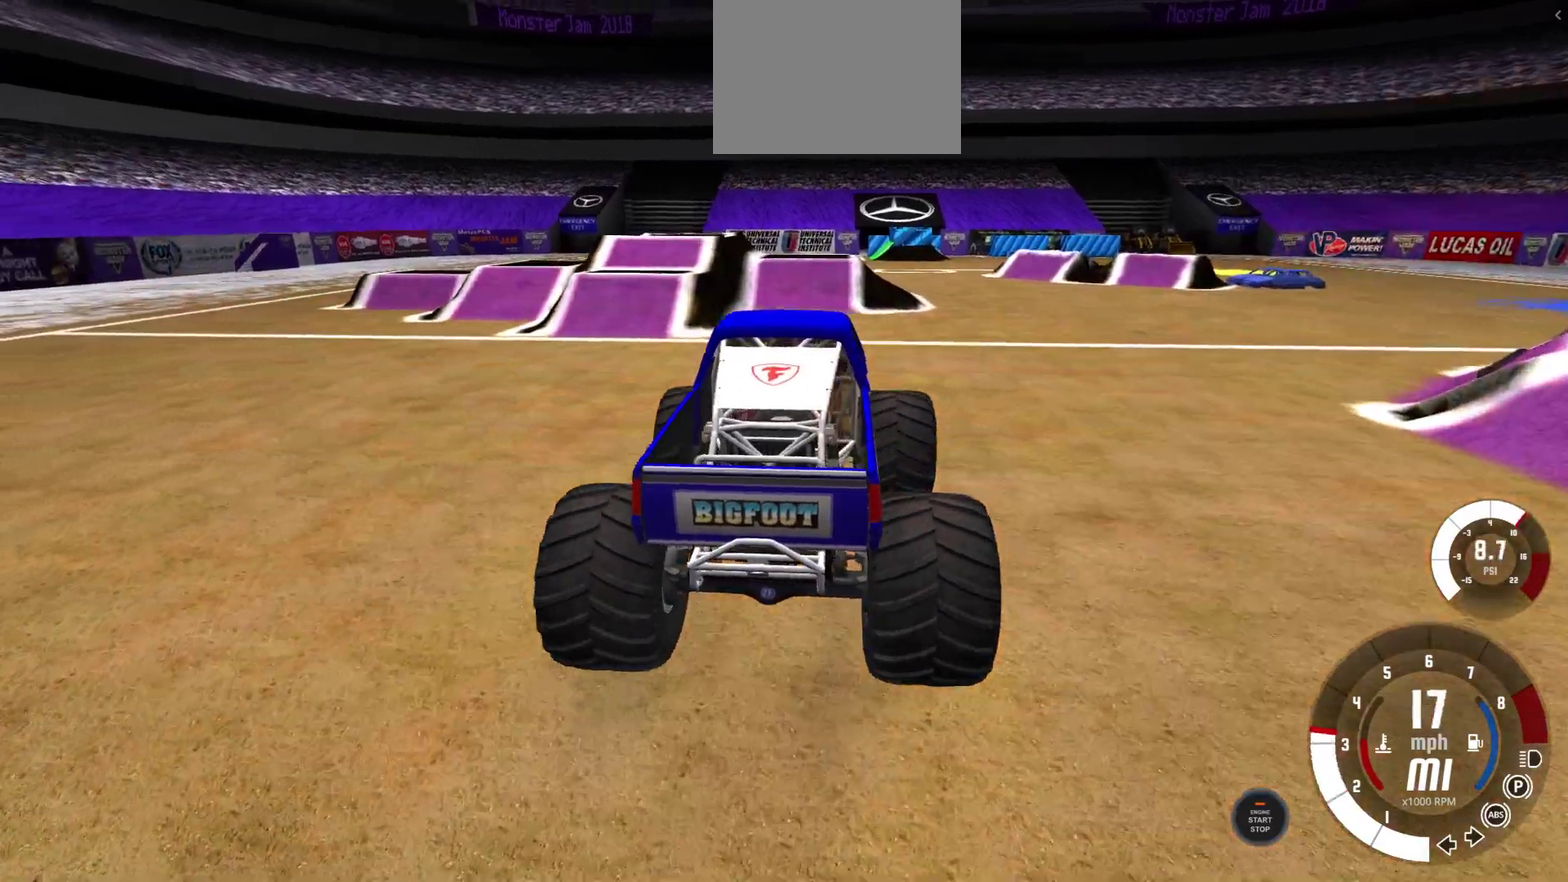
{"dt_ms": 700, "buttons": [], "left_stick": "center", "right_stick": "center", "events": []}
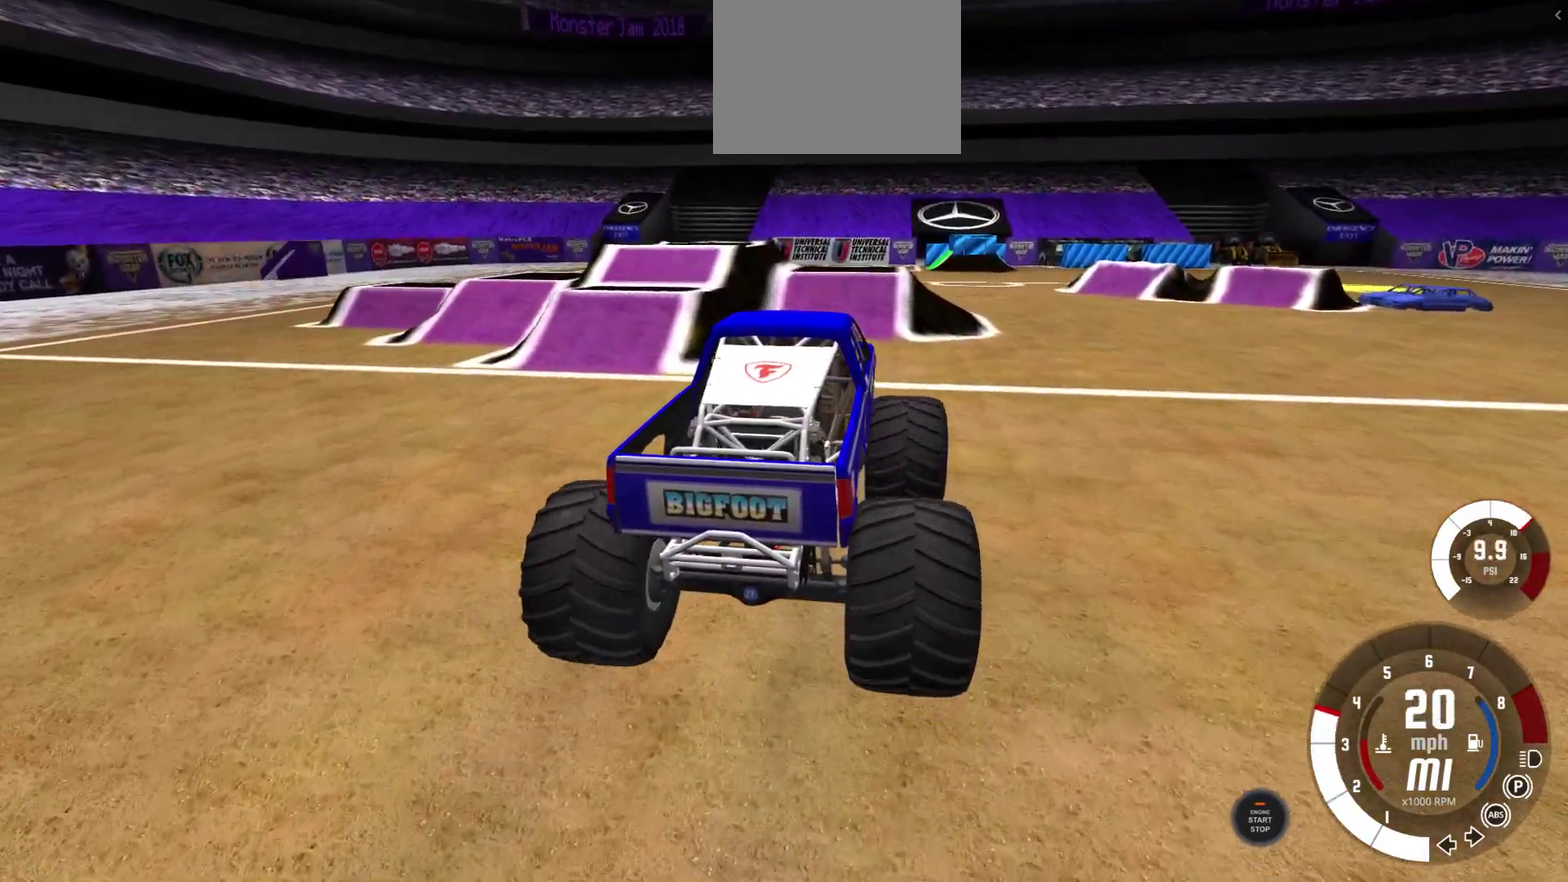
{"dt_ms": 600, "buttons": [], "left_stick": "center", "right_stick": "center", "events": [[133, "left_stick", "left"], [267, "left_stick", "center"]]}
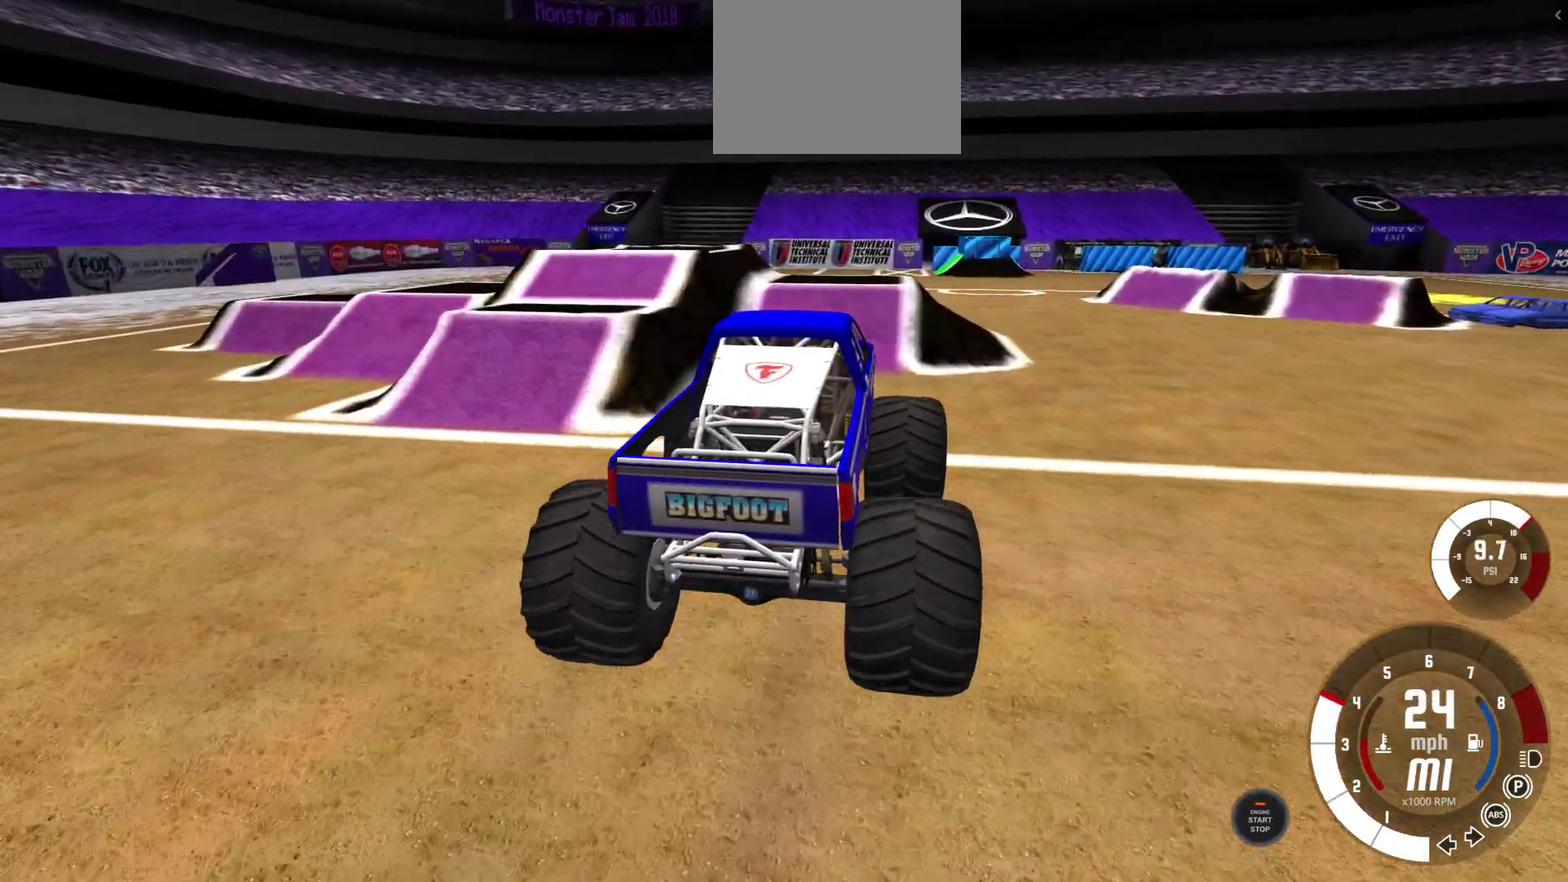
{"dt_ms": 600, "buttons": [], "left_stick": "center", "right_stick": "left", "events": [[200, "left_stick", "left"], [267, "right_stick", "left"], [300, "left_stick", "center"]]}
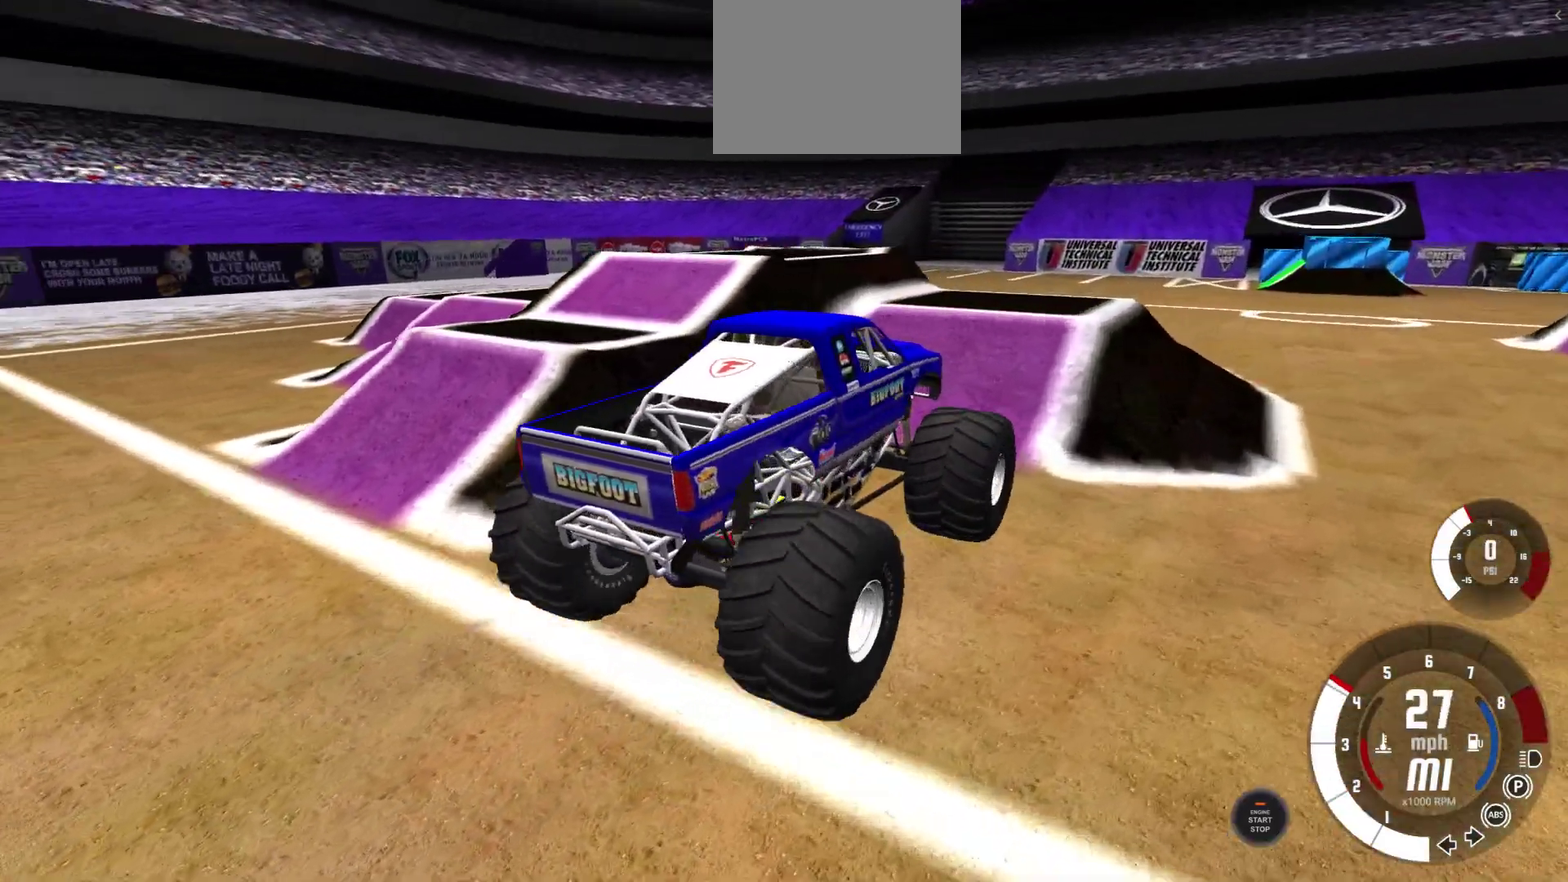
{"dt_ms": 300, "buttons": [], "left_stick": "center", "right_stick": "center", "events": [[33, "right_stick", "center"]]}
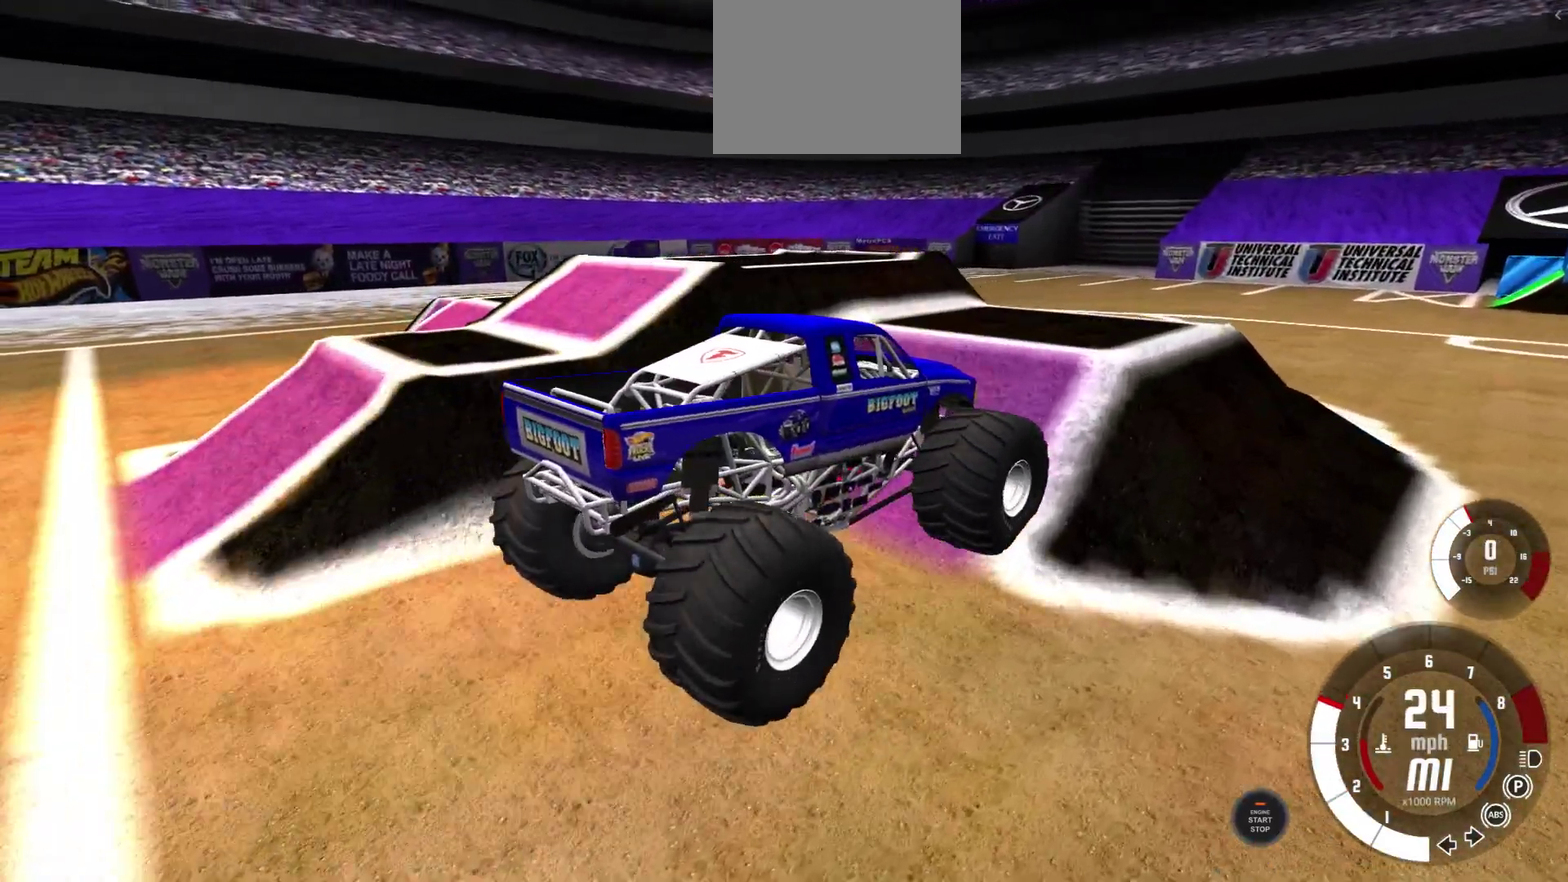
{"dt_ms": 300, "buttons": [], "left_stick": "center", "right_stick": "center", "events": []}
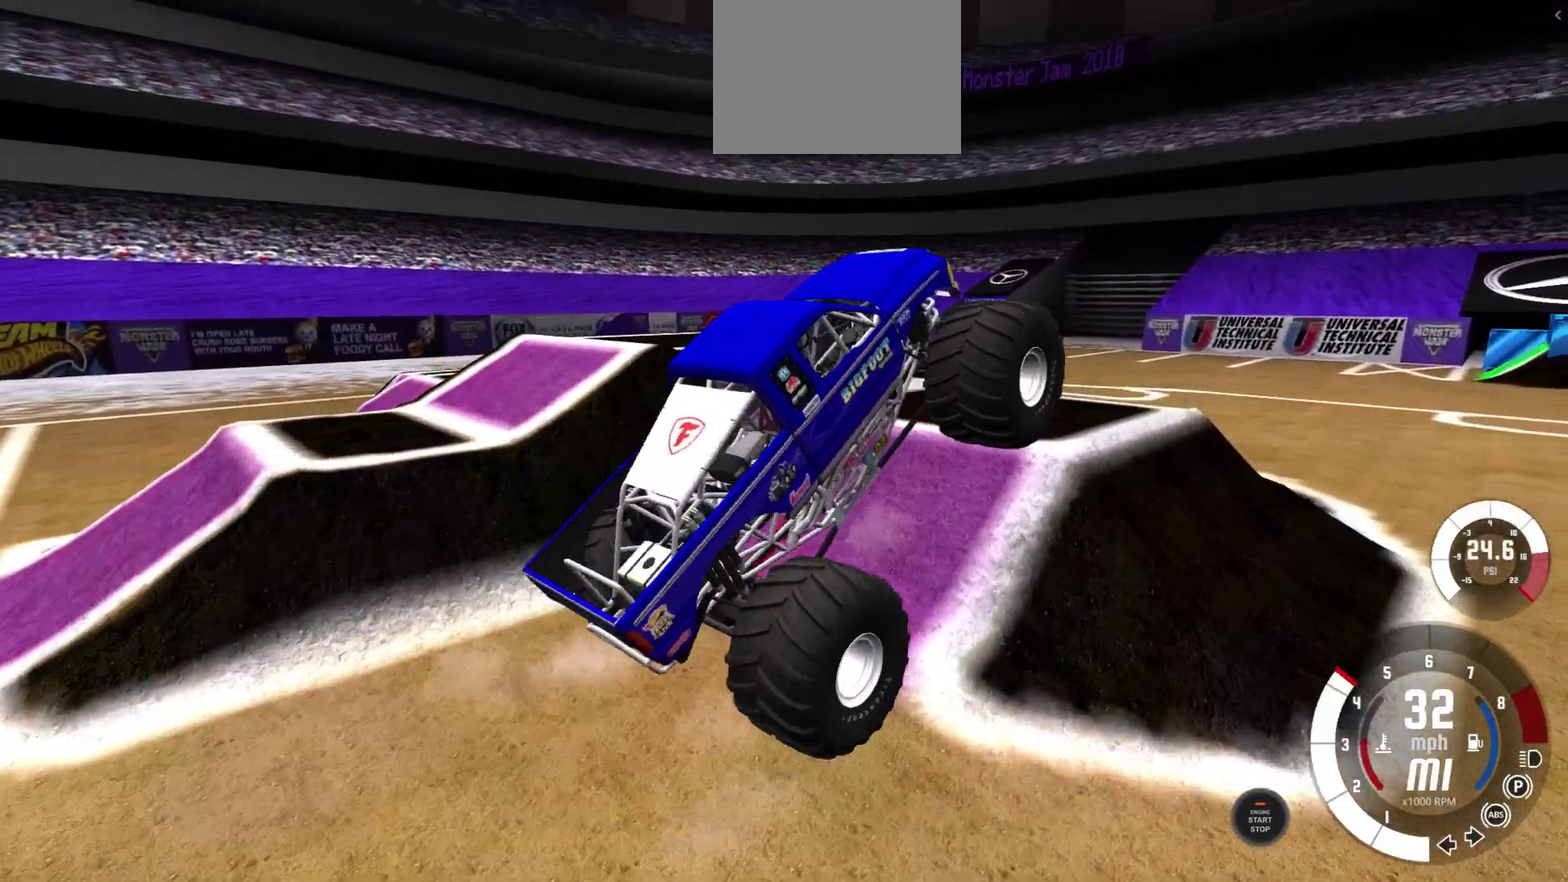
{"dt_ms": 700, "buttons": [], "left_stick": "center", "right_stick": "center", "events": []}
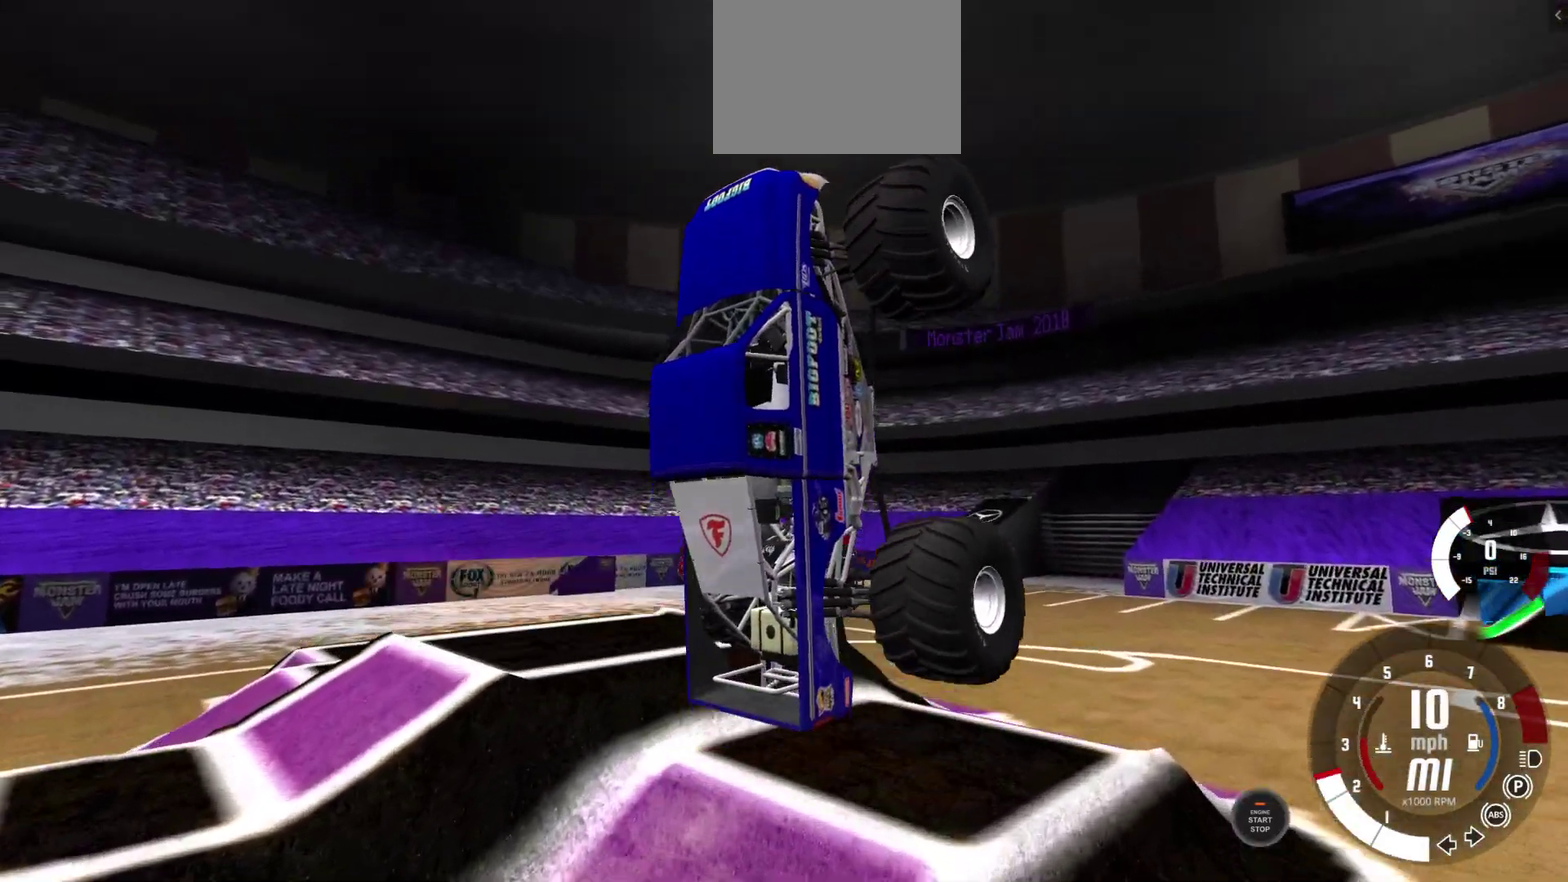
{"dt_ms": 500, "buttons": [], "left_stick": "center", "right_stick": "center", "events": []}
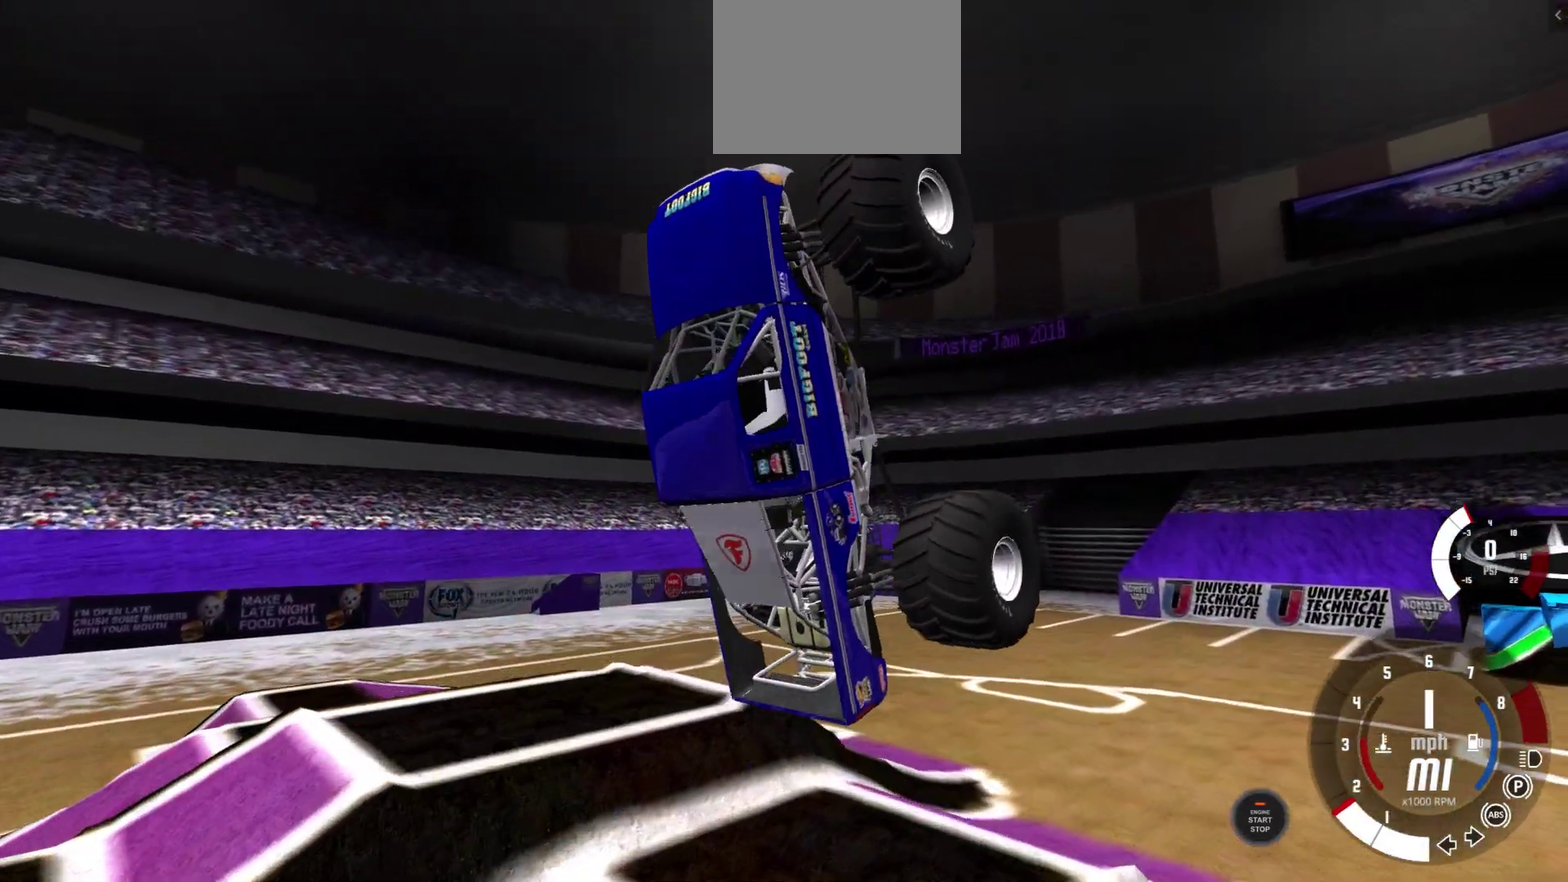
{"dt_ms": 600, "buttons": [], "left_stick": "center", "right_stick": "center", "events": []}
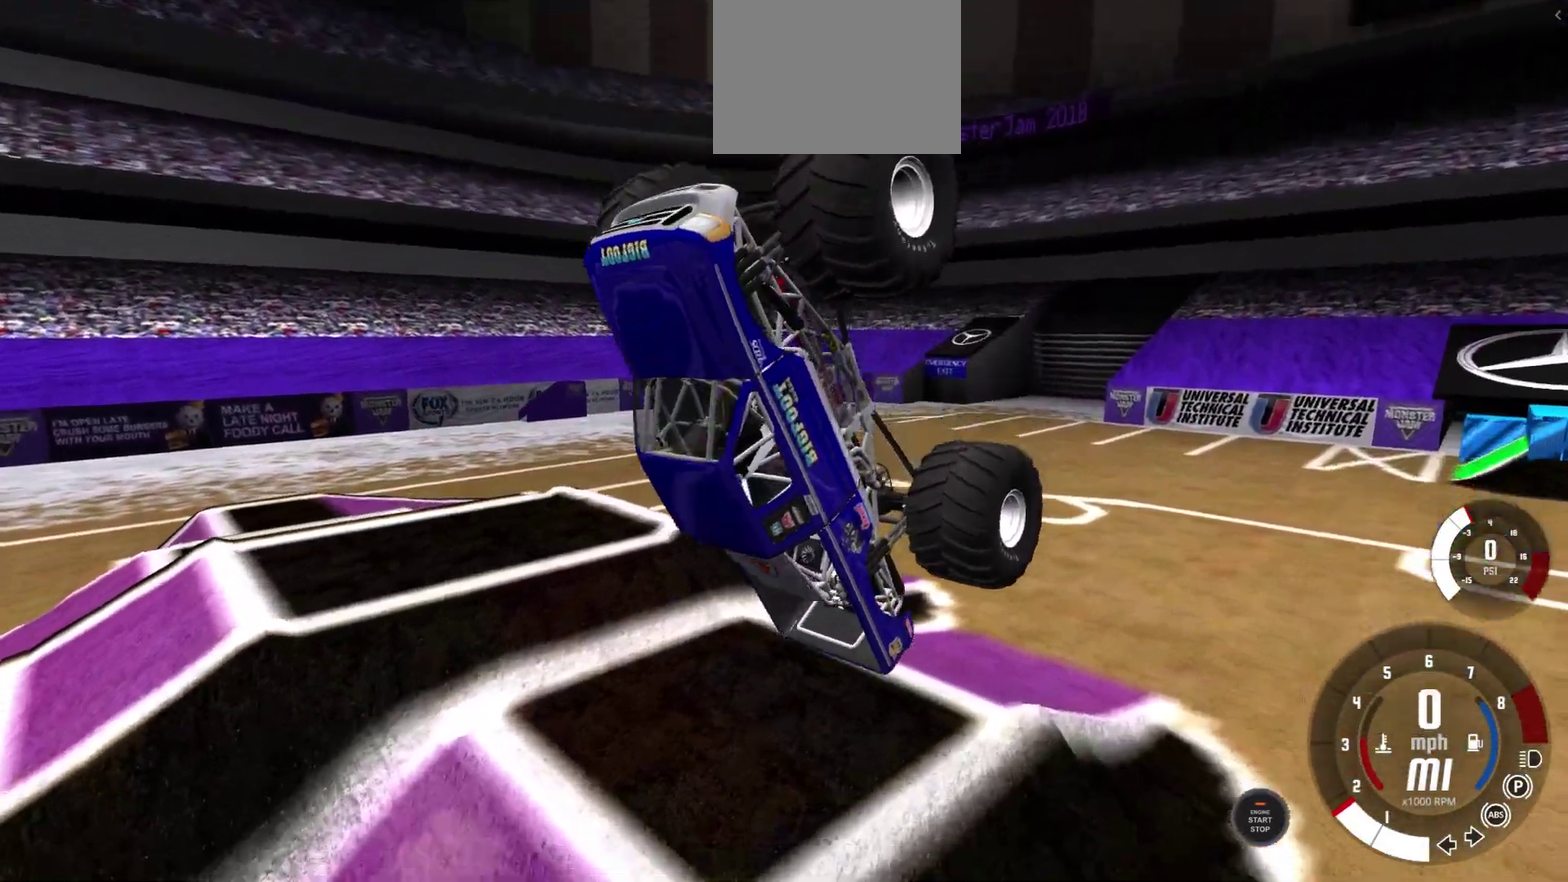
{"dt_ms": 400, "buttons": [], "left_stick": "center", "right_stick": "center", "events": []}
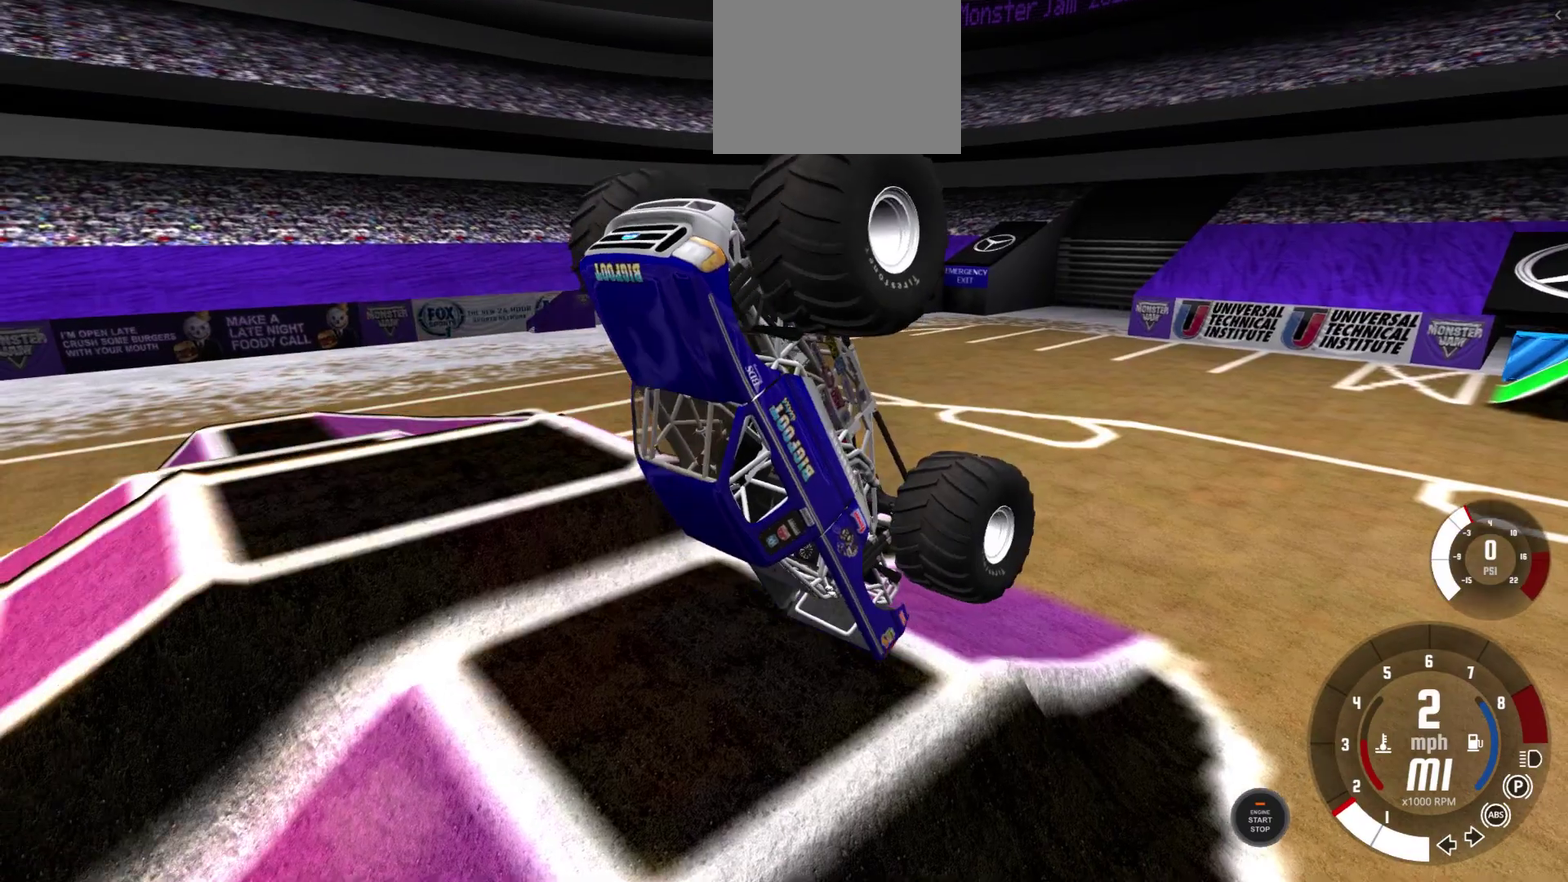
{"dt_ms": 300, "buttons": ["X"], "left_stick": "center", "right_stick": "center", "events": [[250, "X", "down"]]}
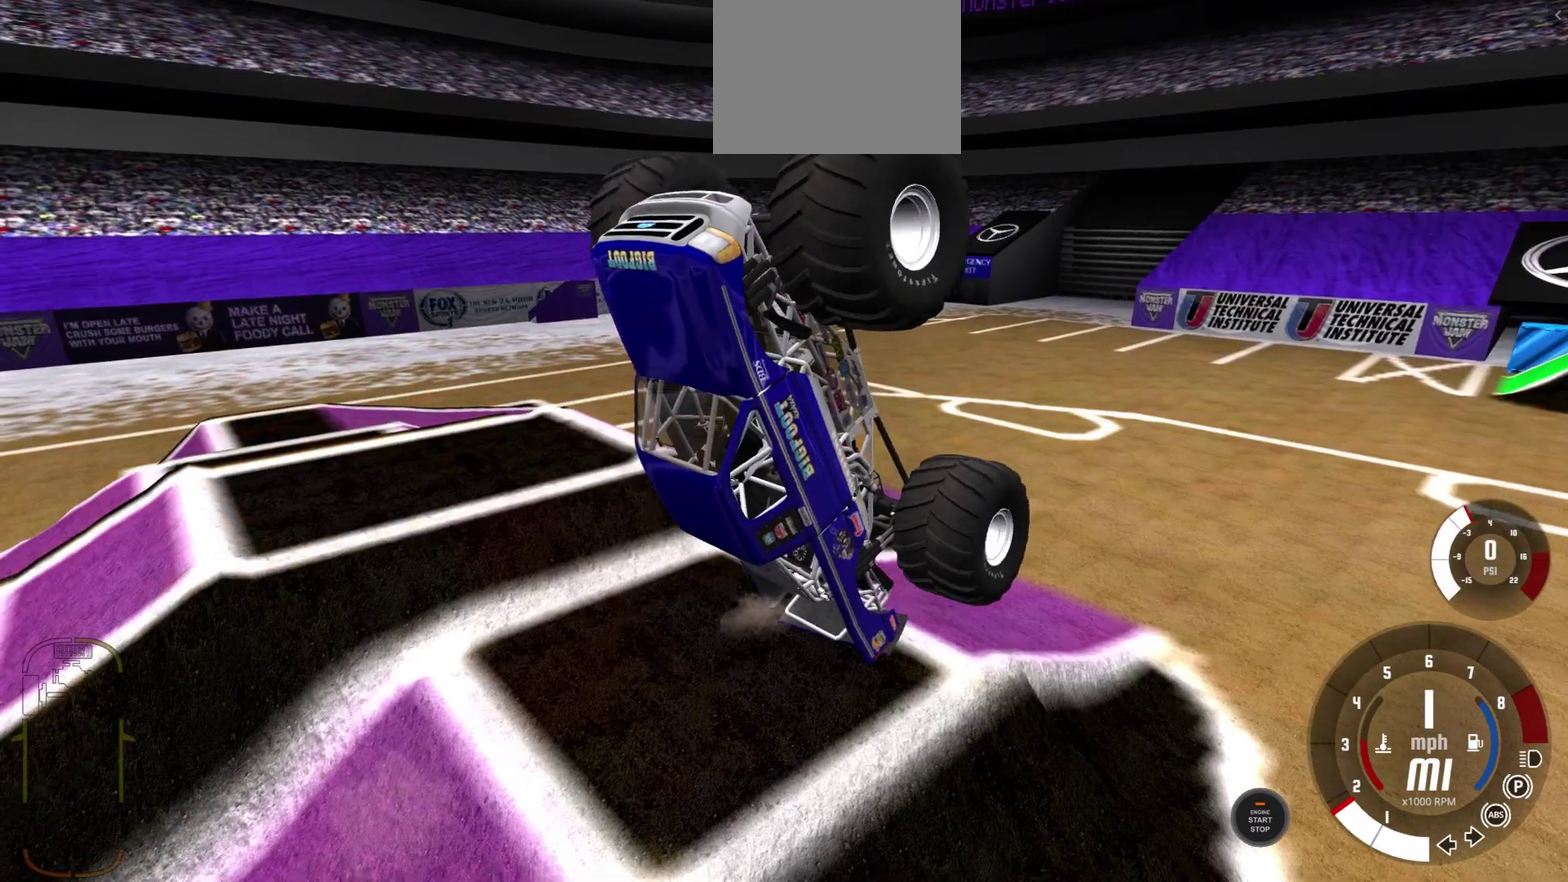
{"dt_ms": 600, "buttons": [], "left_stick": "center", "right_stick": "center", "events": [[67, "X", "up"], [117, "X", "down"], [200, "X", "up"]]}
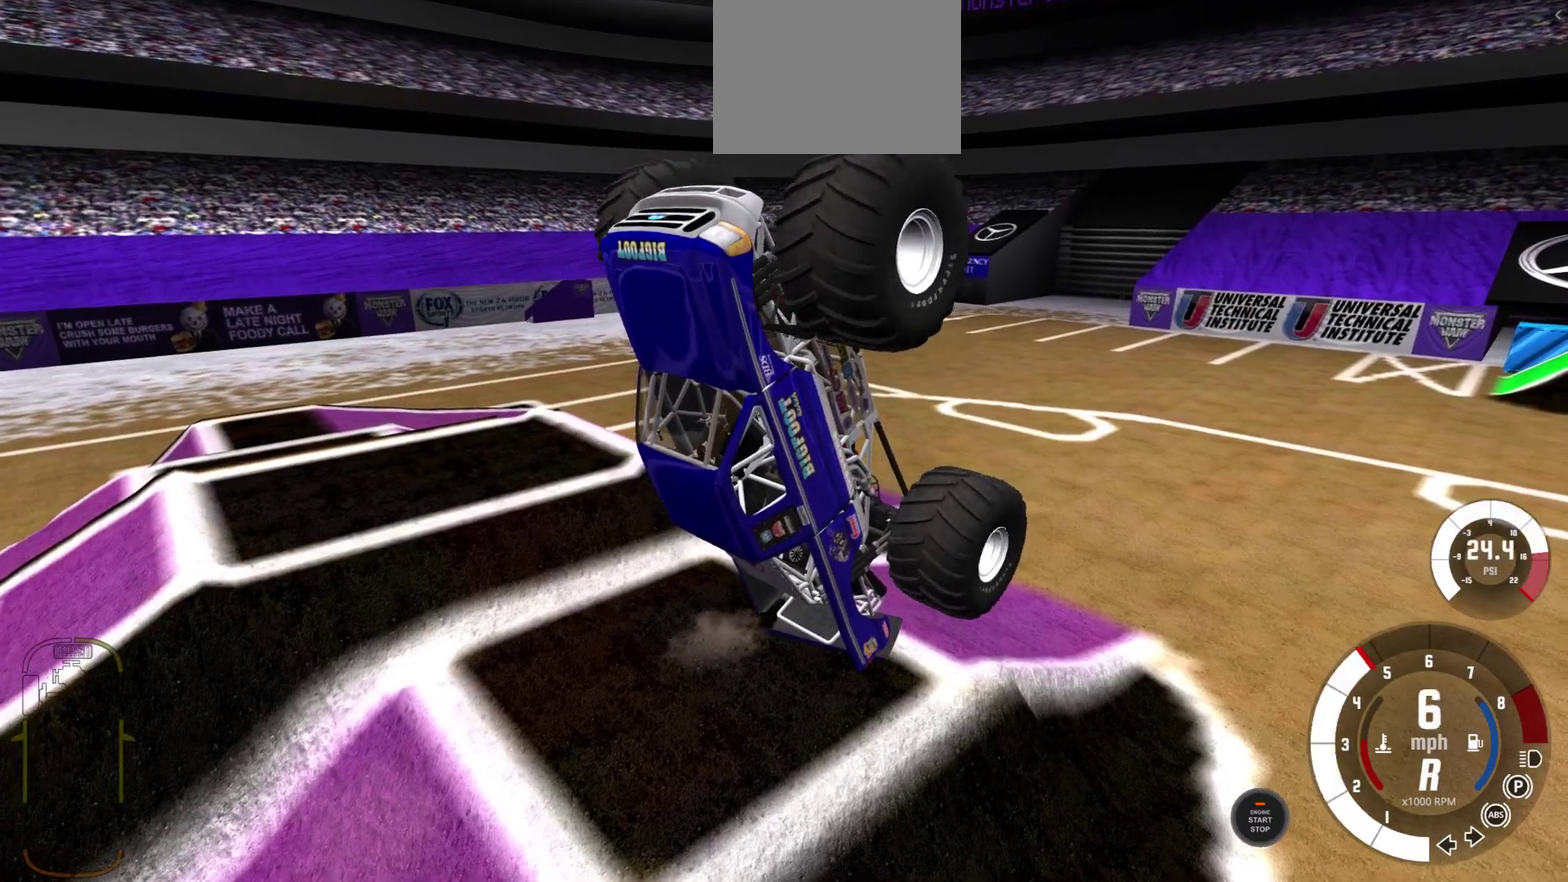
{"dt_ms": 600, "buttons": [], "left_stick": "center", "right_stick": "center", "events": []}
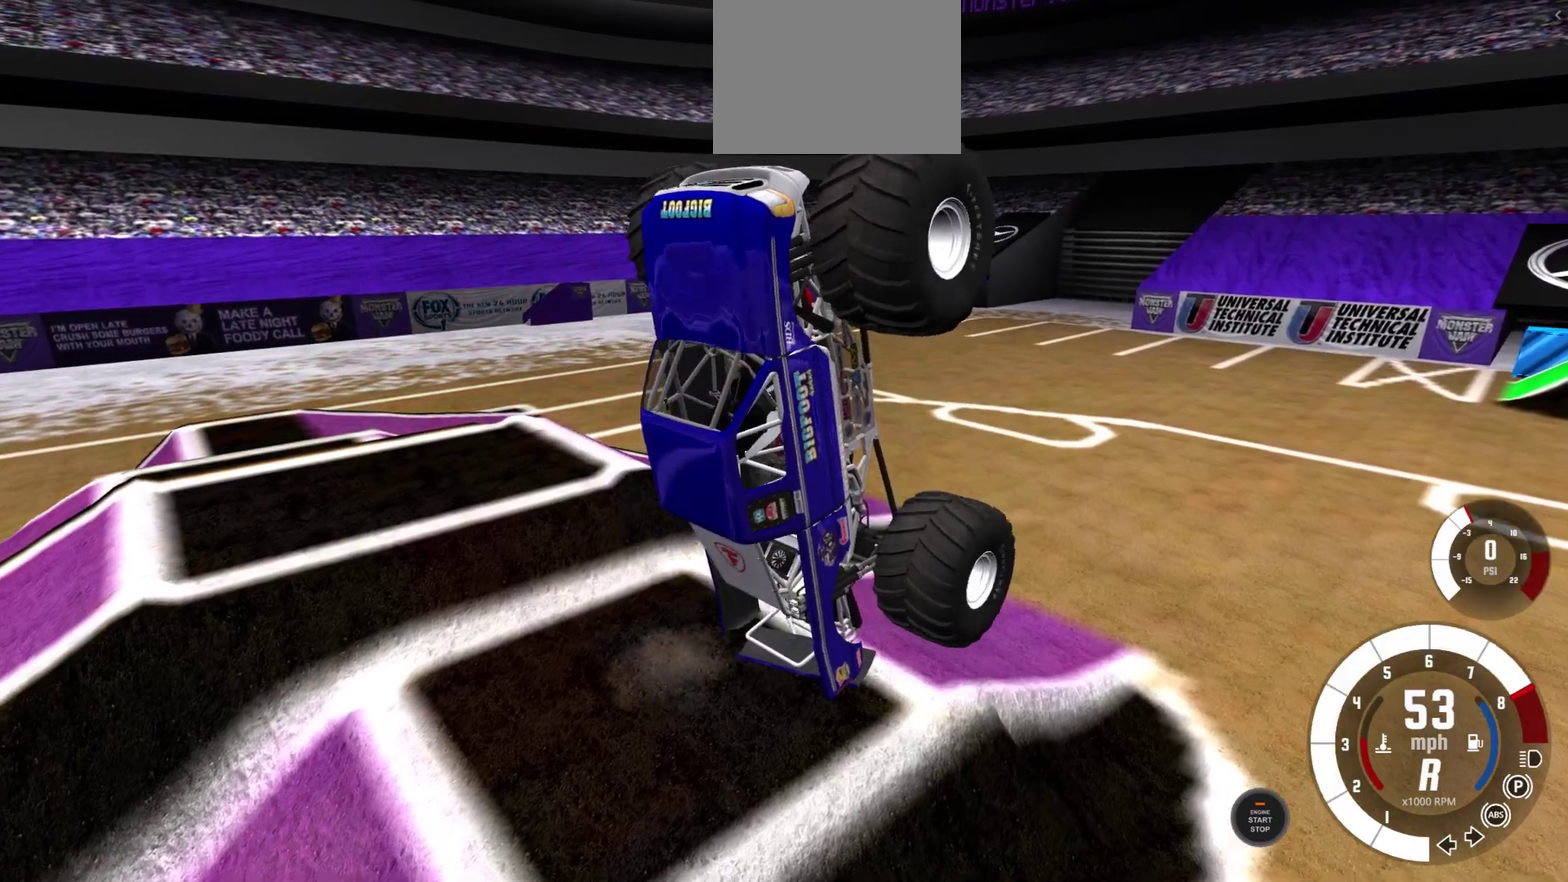
{"dt_ms": 300, "buttons": [], "left_stick": "center", "right_stick": "center", "events": []}
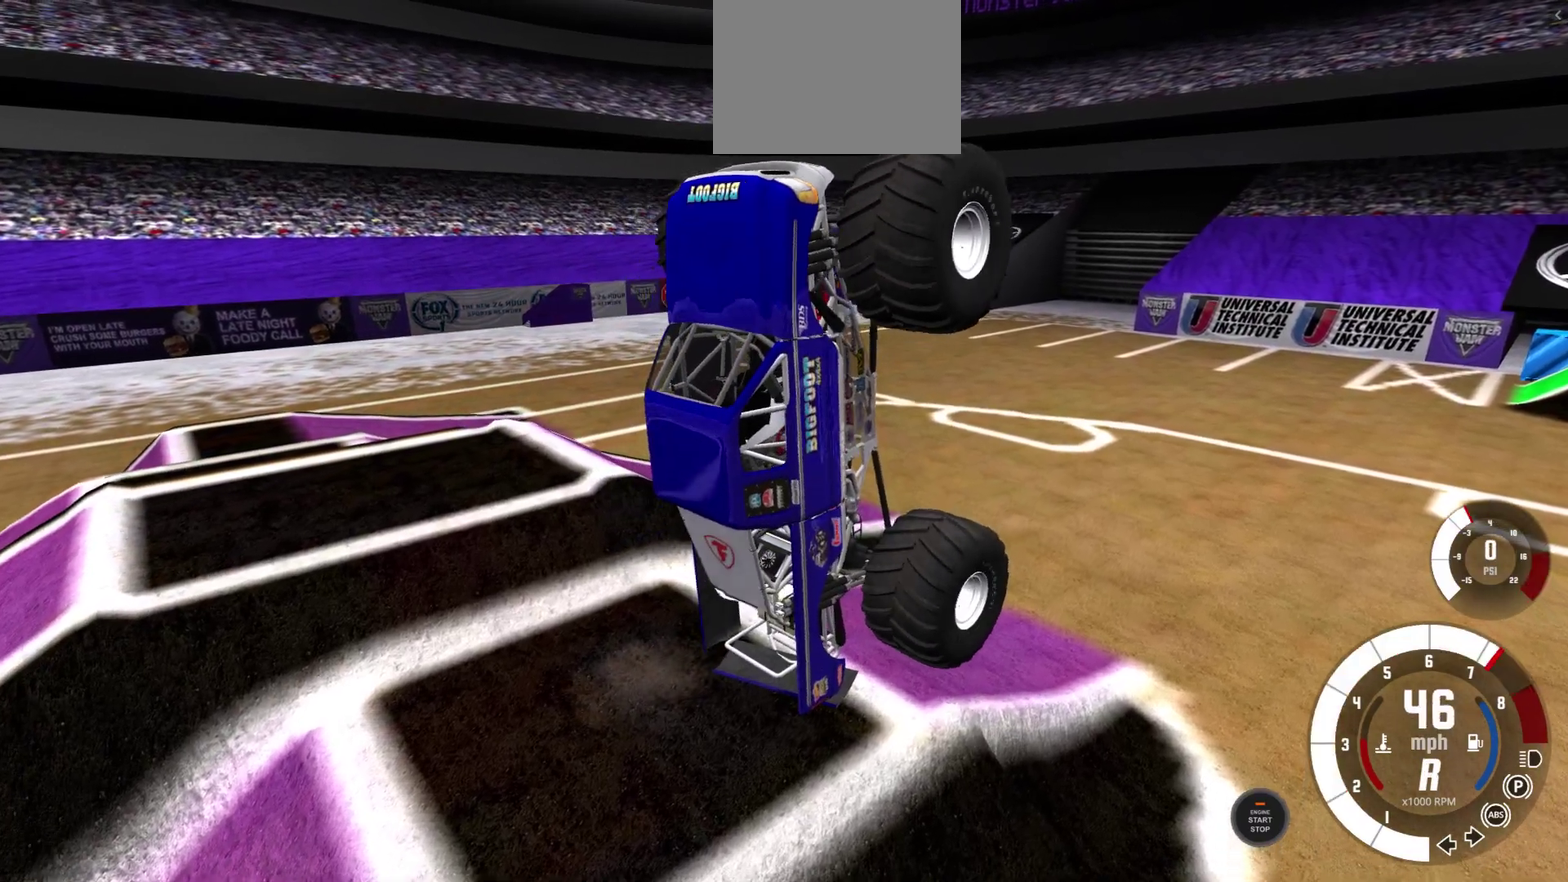
{"dt_ms": 700, "buttons": [], "left_stick": "center", "right_stick": "center", "events": [[217, "A", "down"], [300, "A", "up"], [383, "A", "down"], [467, "A", "up"]]}
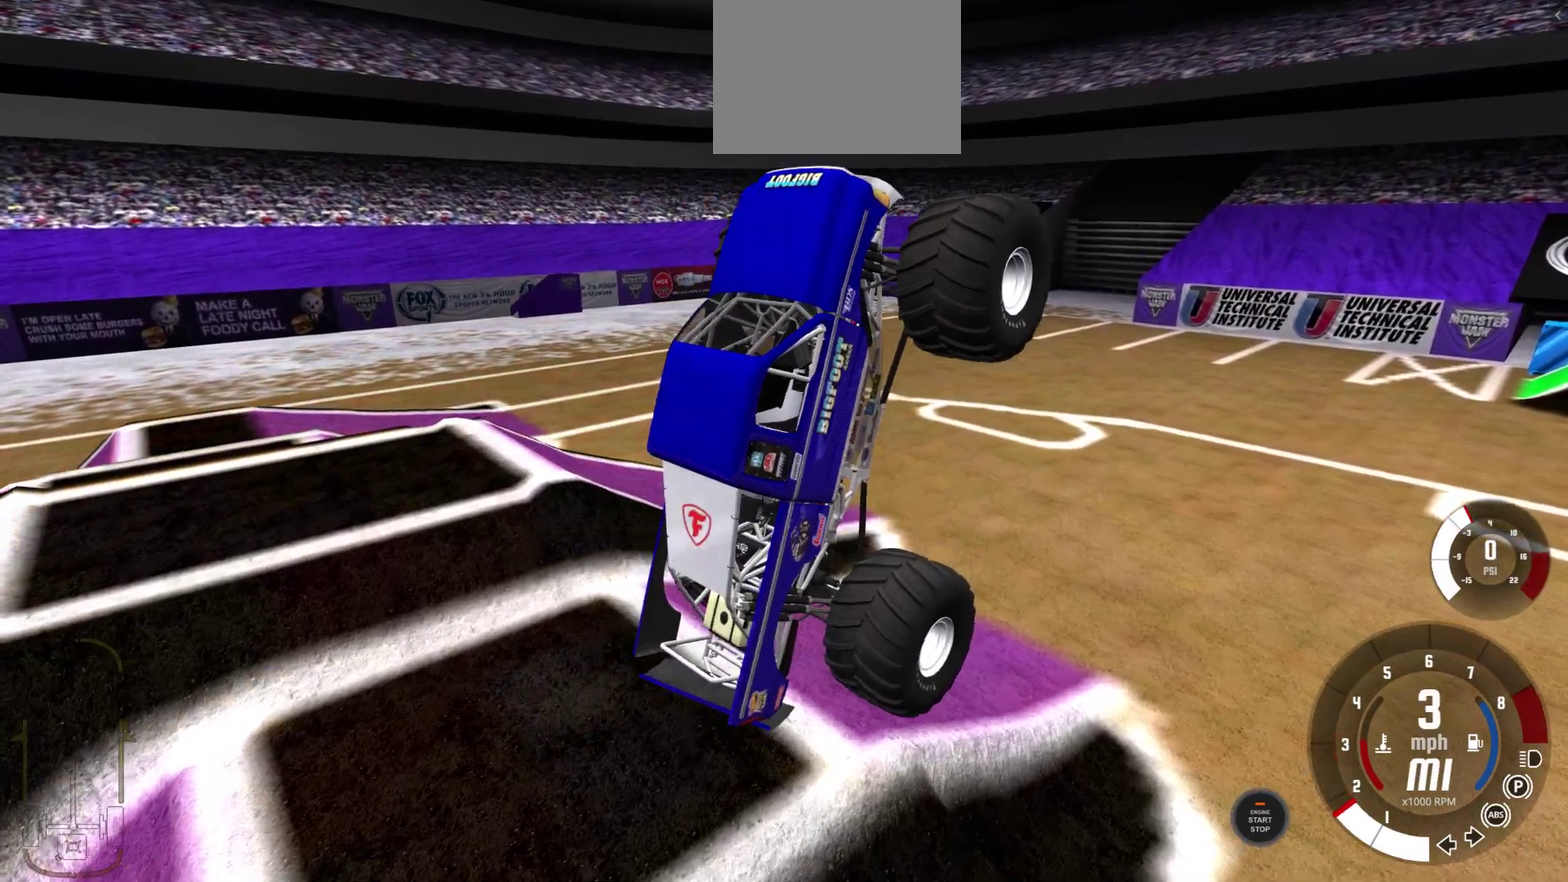
{"dt_ms": 600, "buttons": [], "left_stick": "center", "right_stick": "center", "events": []}
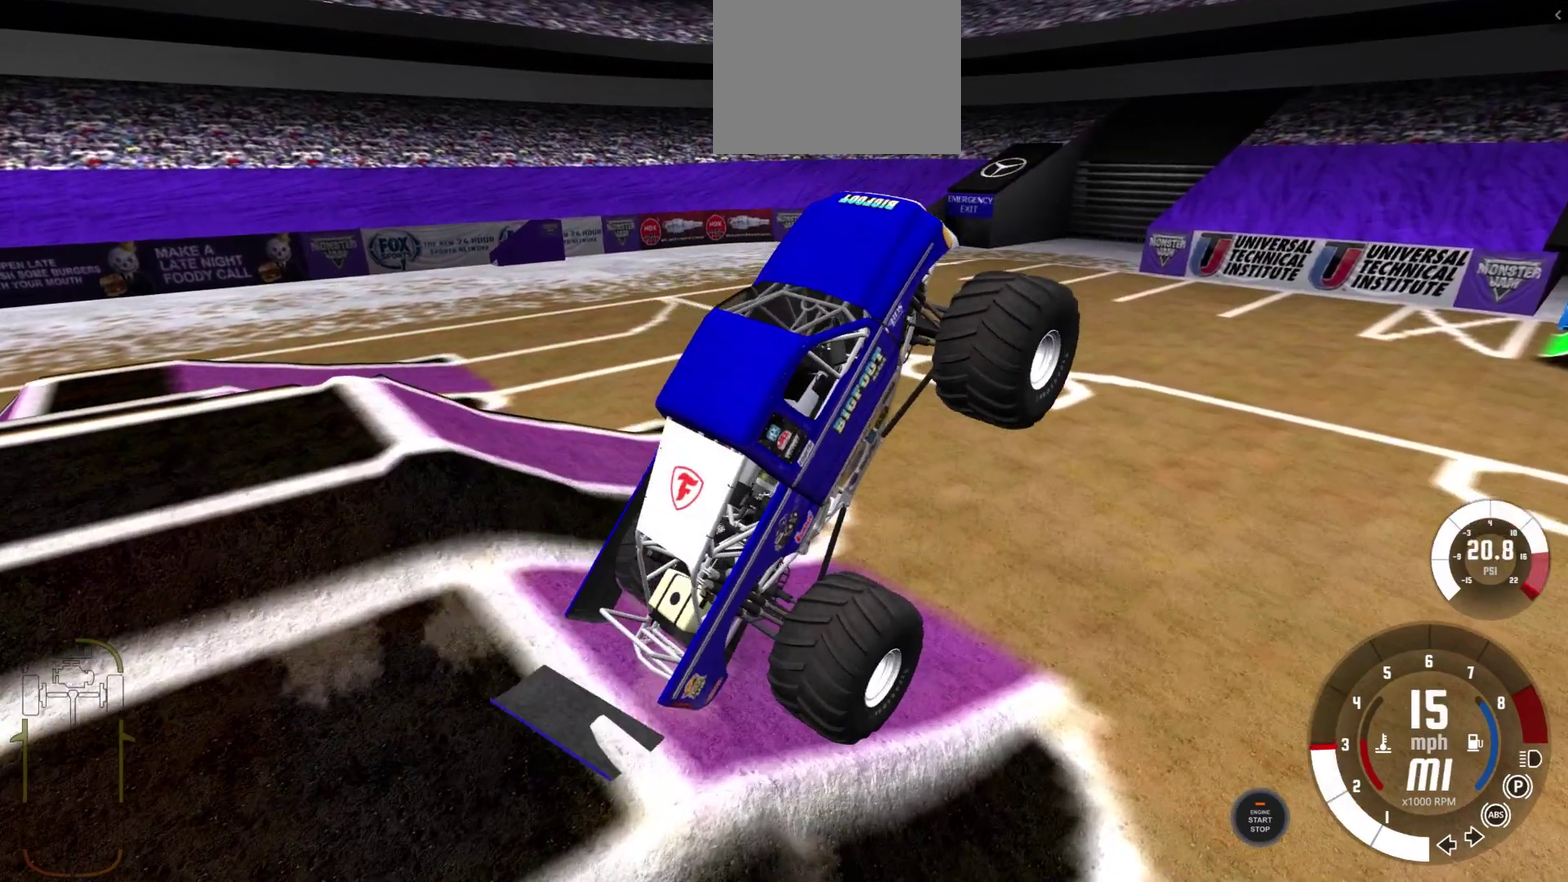
{"dt_ms": 400, "buttons": [], "left_stick": "center", "right_stick": "center", "events": []}
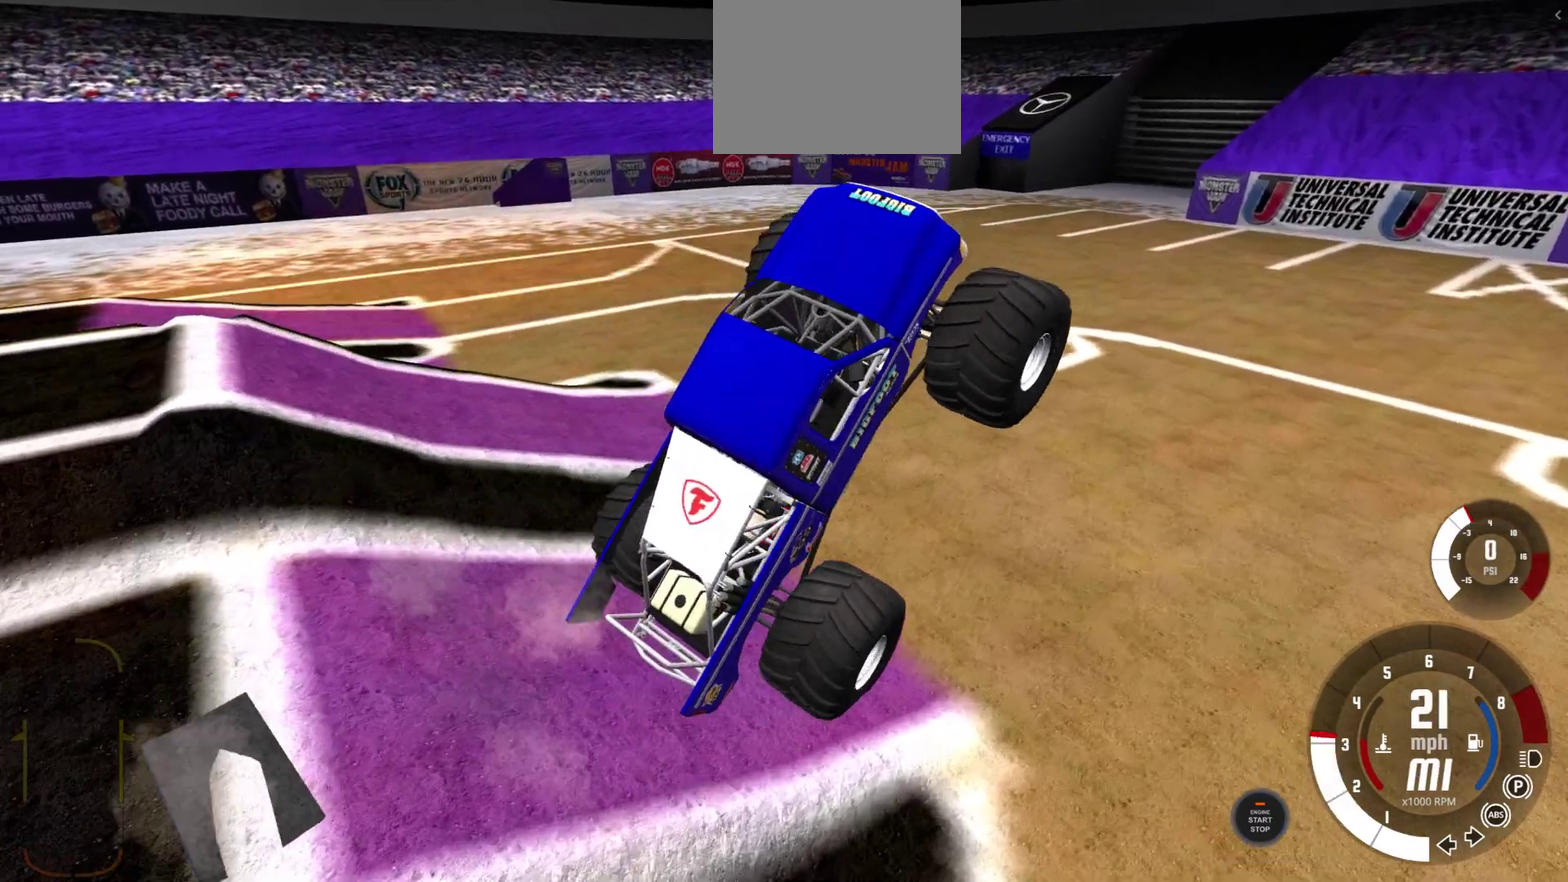
{"dt_ms": 300, "buttons": [], "left_stick": "center", "right_stick": "center", "events": []}
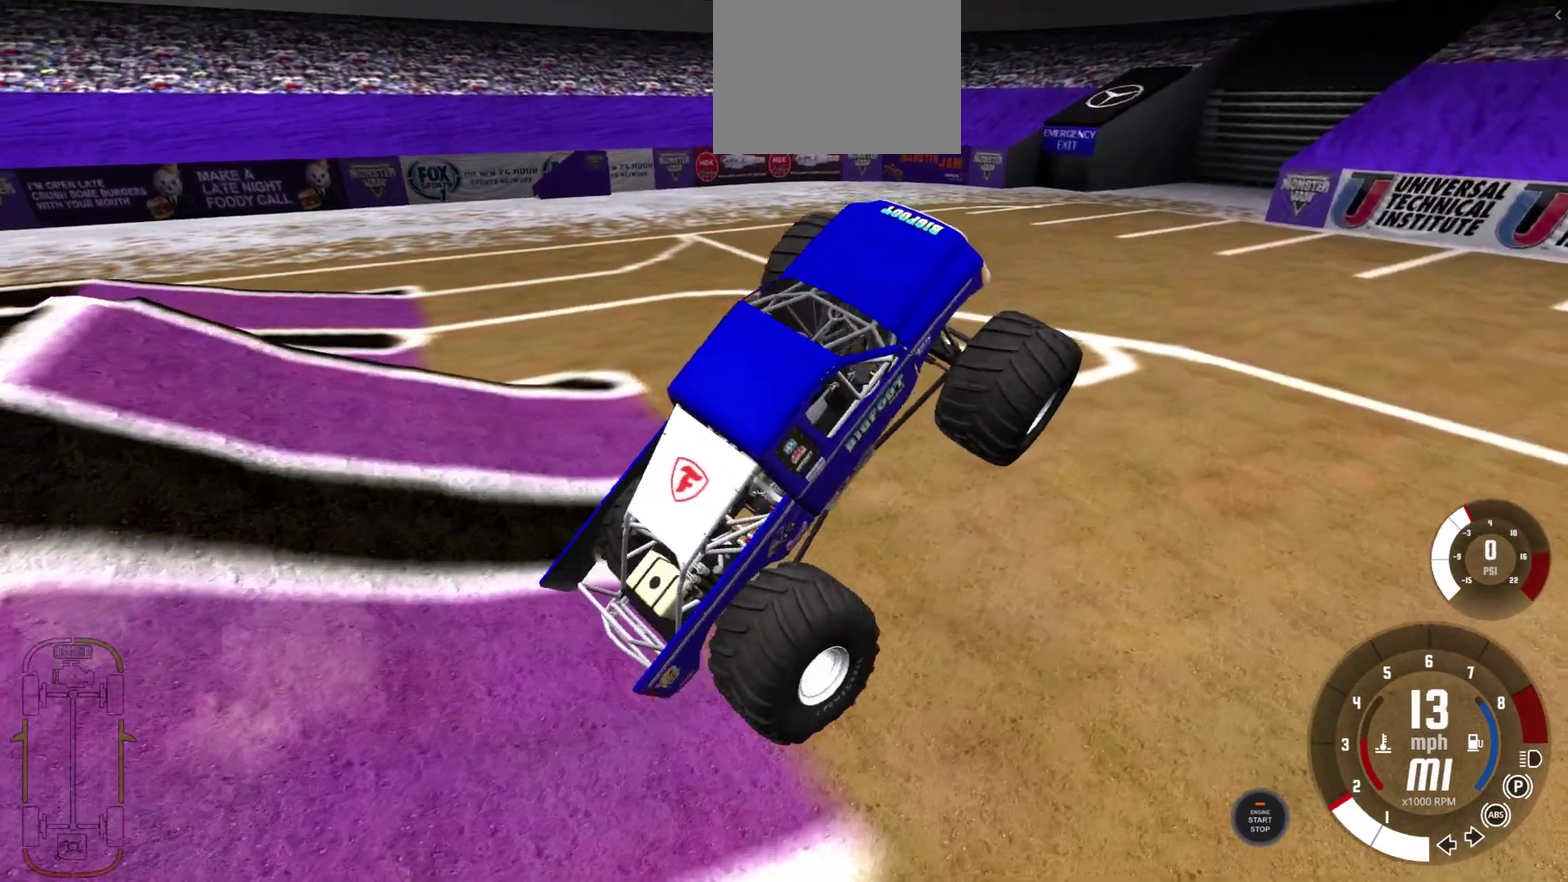
{"dt_ms": 600, "buttons": [], "left_stick": "left", "right_stick": "center", "events": [[333, "left_stick", "left"]]}
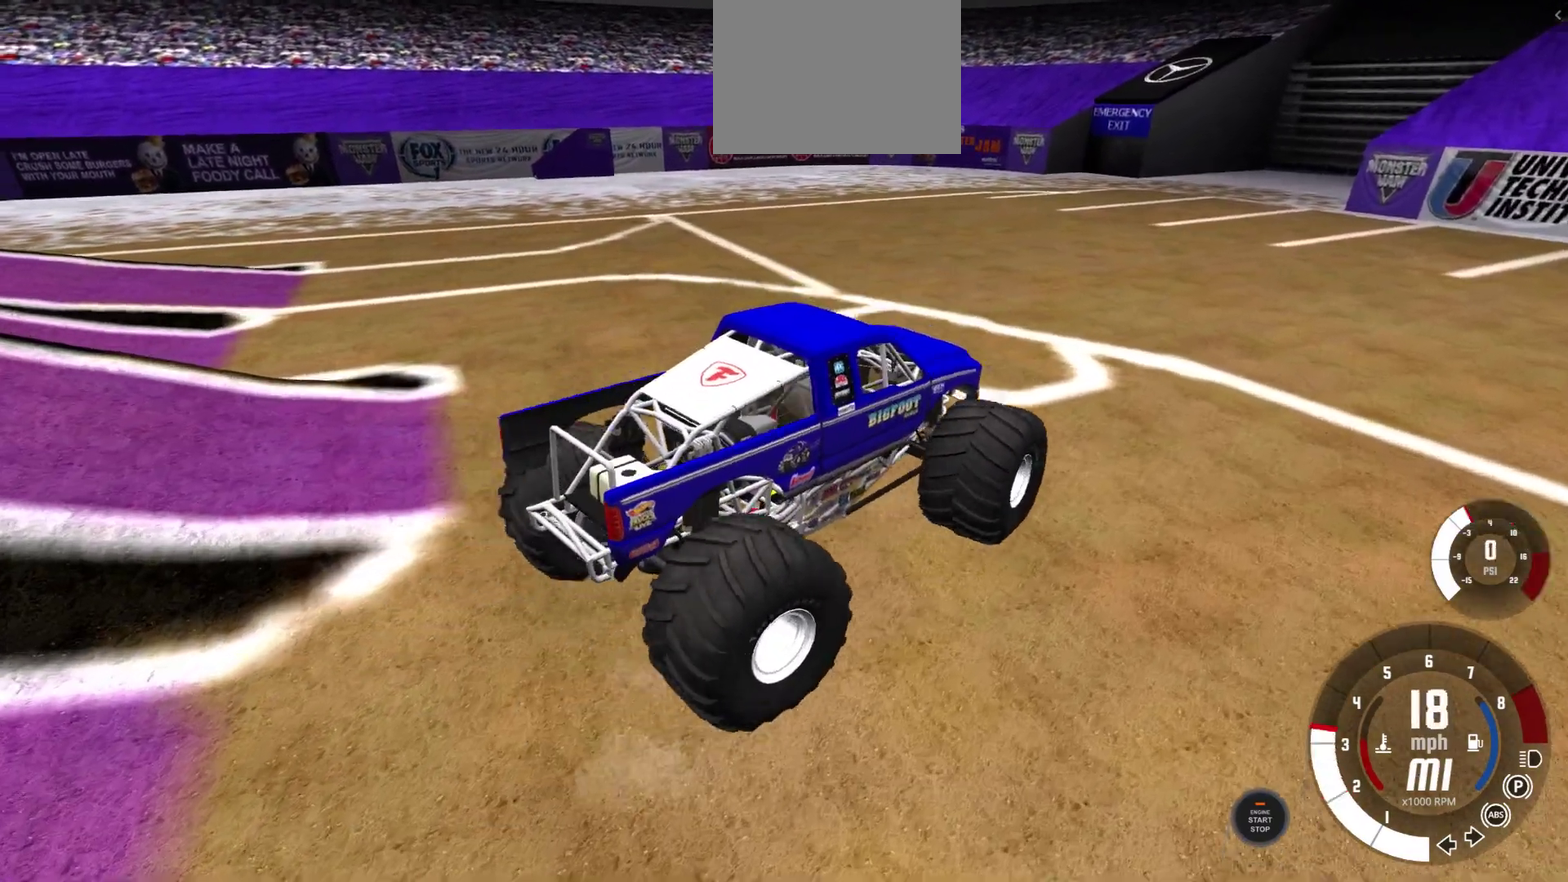
{"dt_ms": 600, "buttons": [], "left_stick": "left", "right_stick": "center", "events": []}
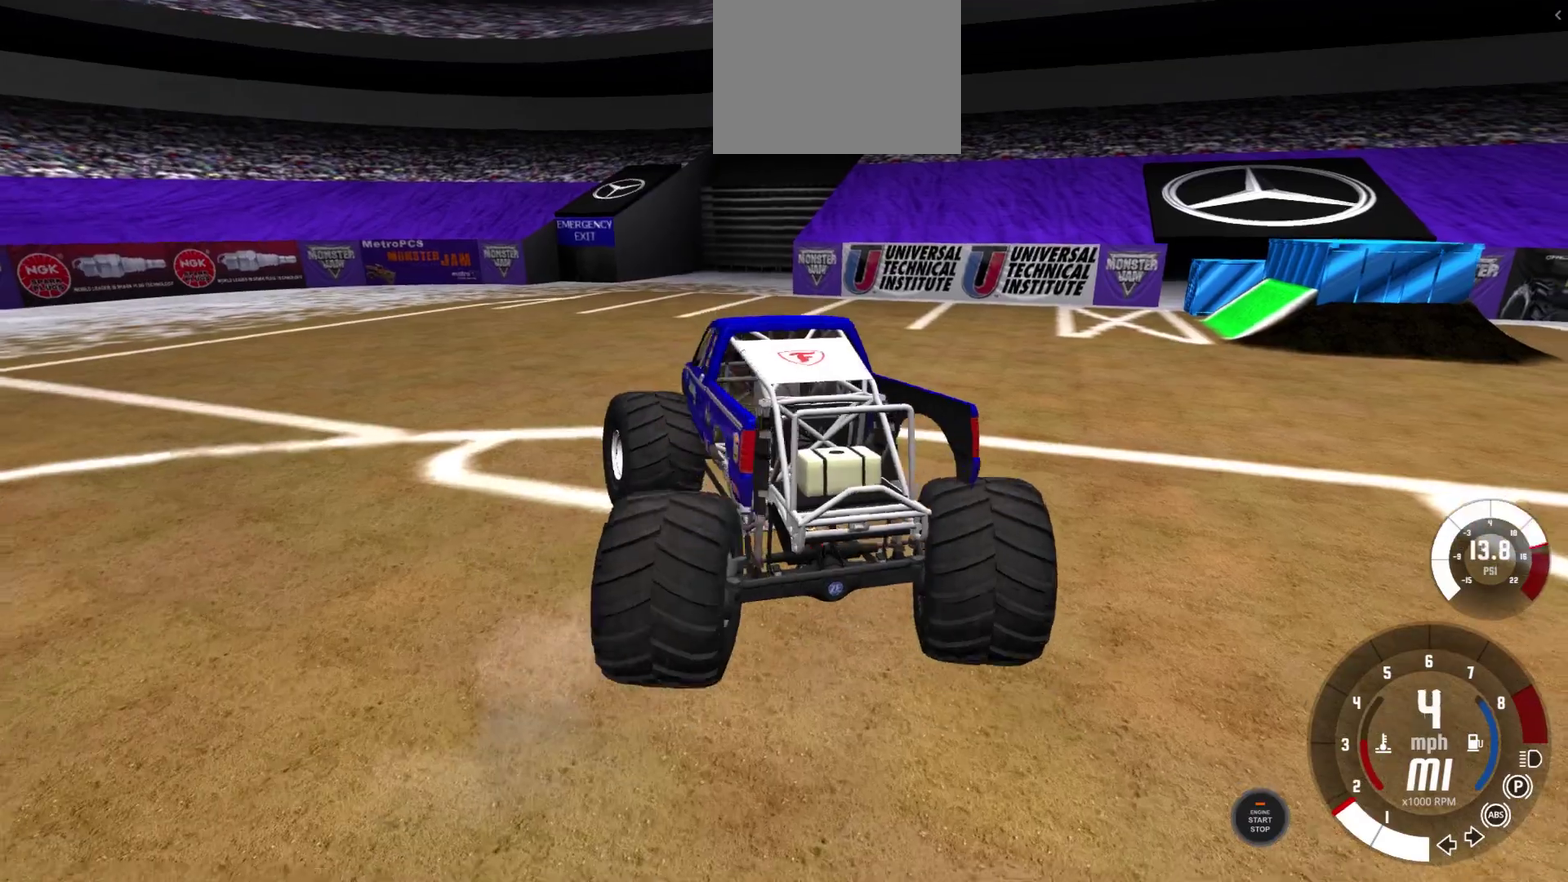
{"dt_ms": 600, "buttons": [], "left_stick": "left", "right_stick": "center", "events": []}
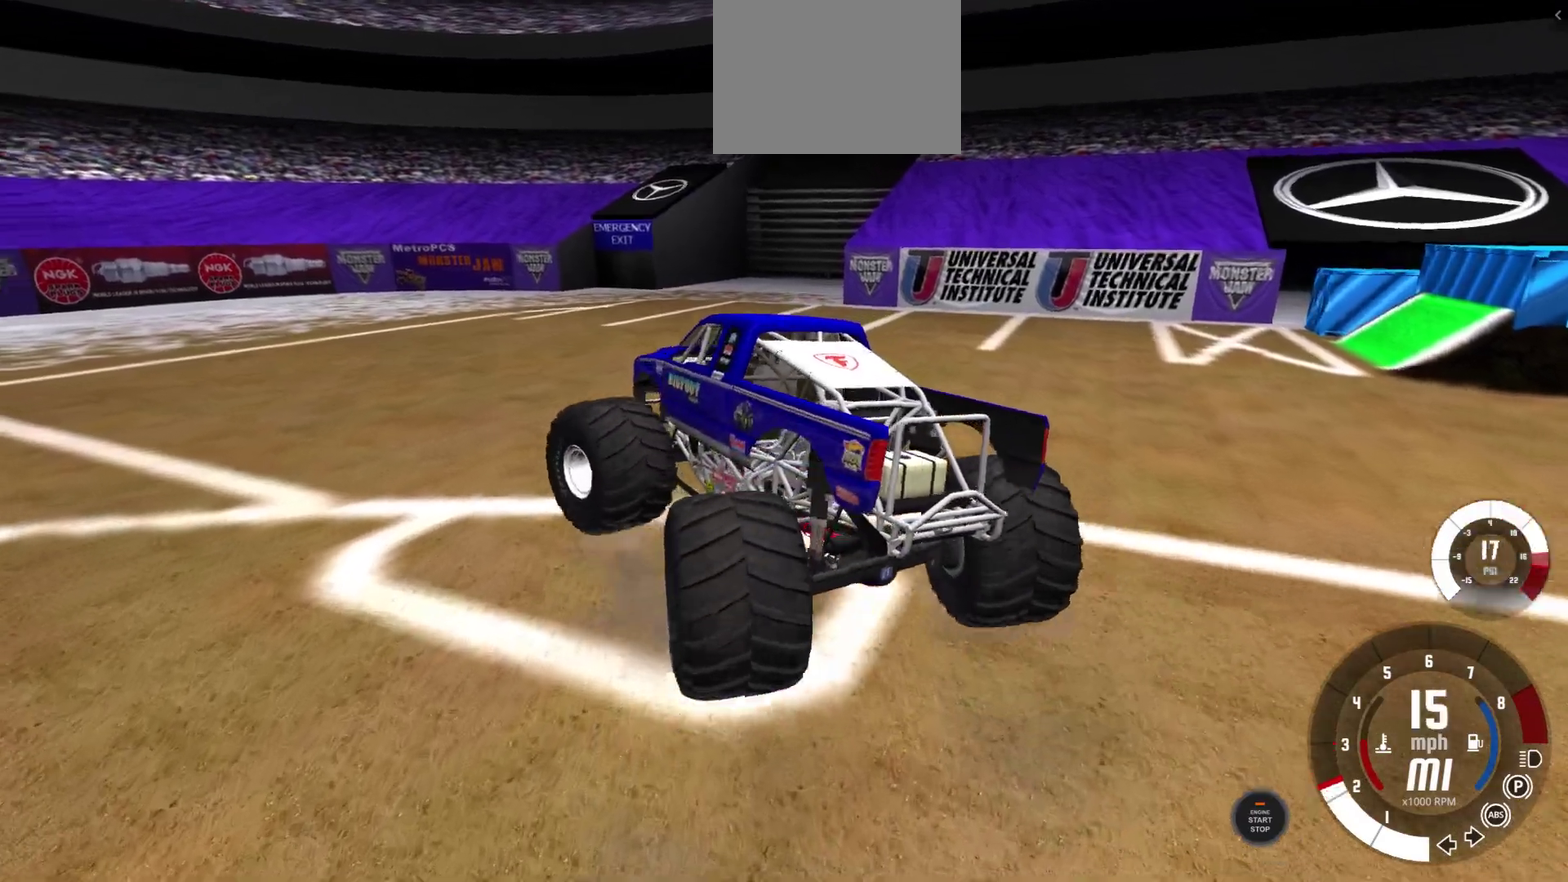
{"dt_ms": 600, "buttons": [], "left_stick": "left", "right_stick": "left", "events": [[250, "right_stick", "left"]]}
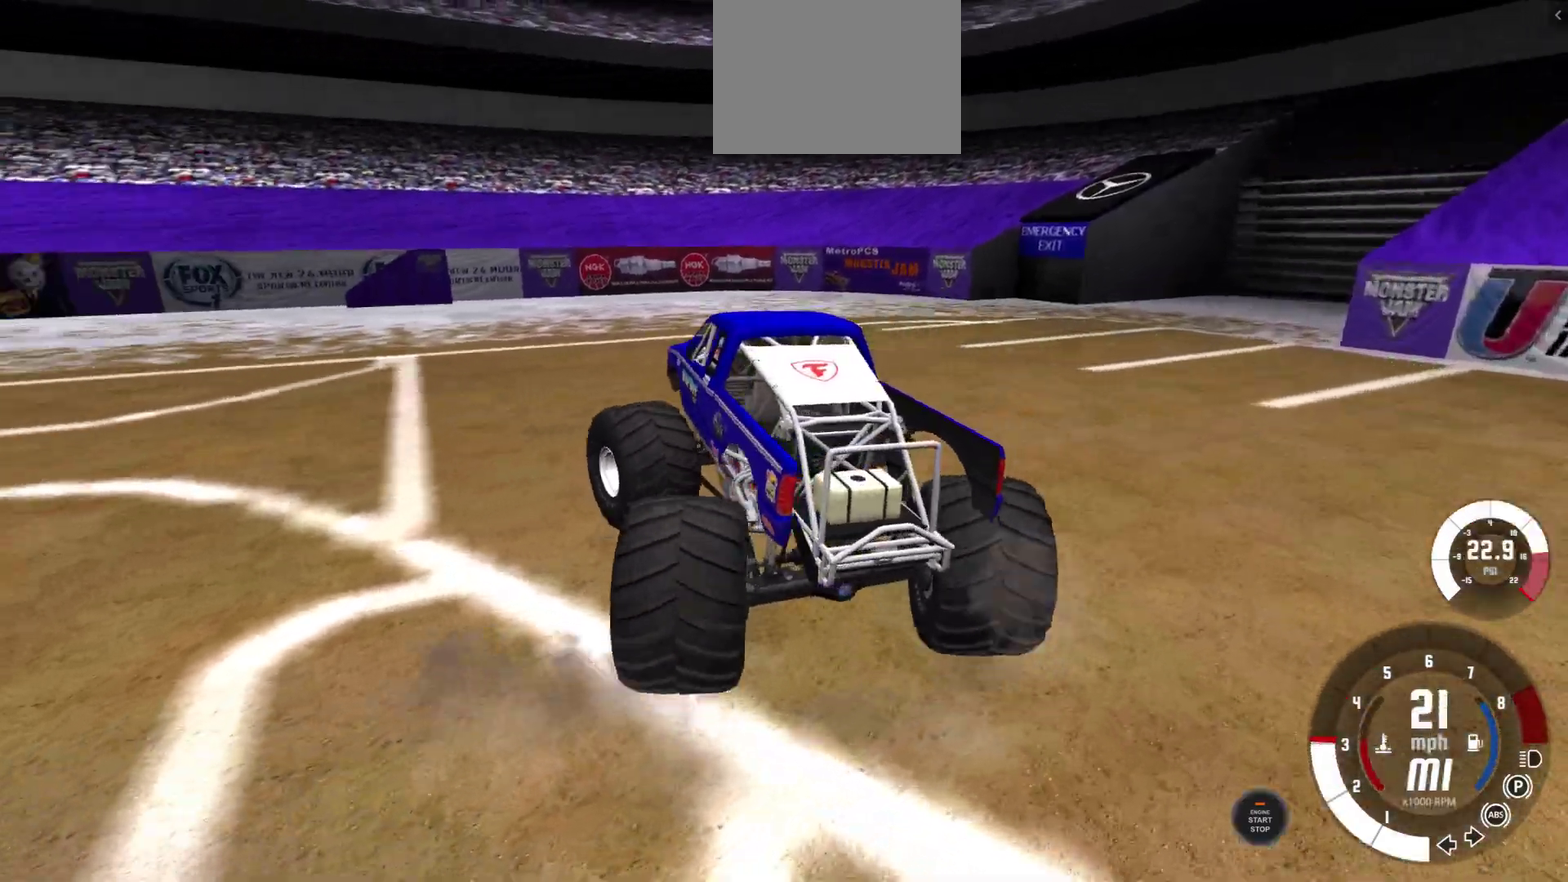
{"dt_ms": 300, "buttons": [], "left_stick": "left", "right_stick": "center", "events": [[150, "right_stick", "center"]]}
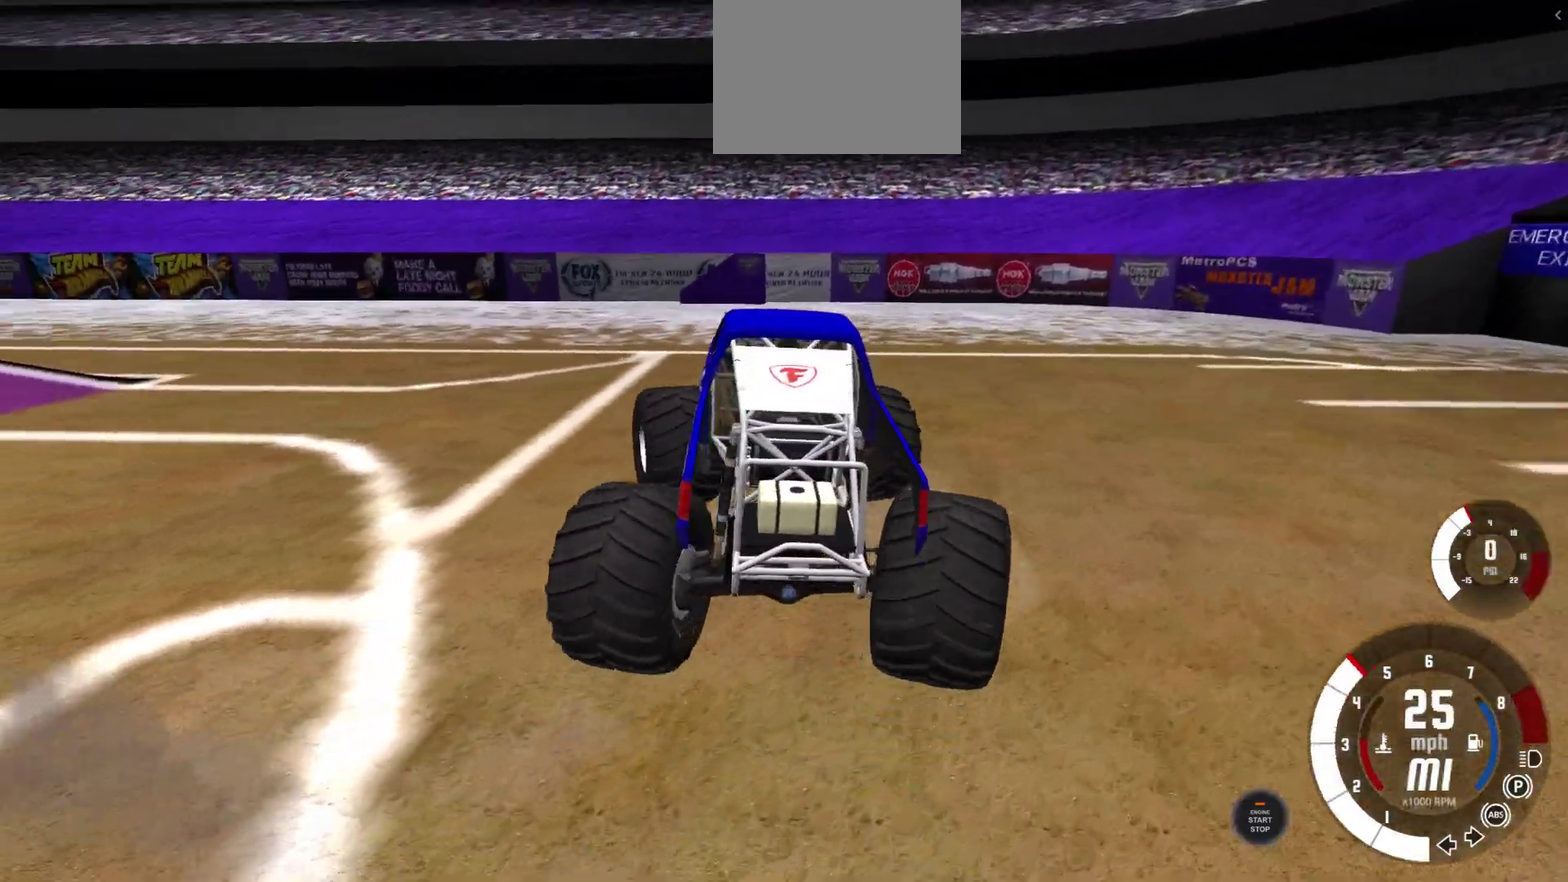
{"dt_ms": 400, "buttons": [], "left_stick": "left", "right_stick": "center", "events": []}